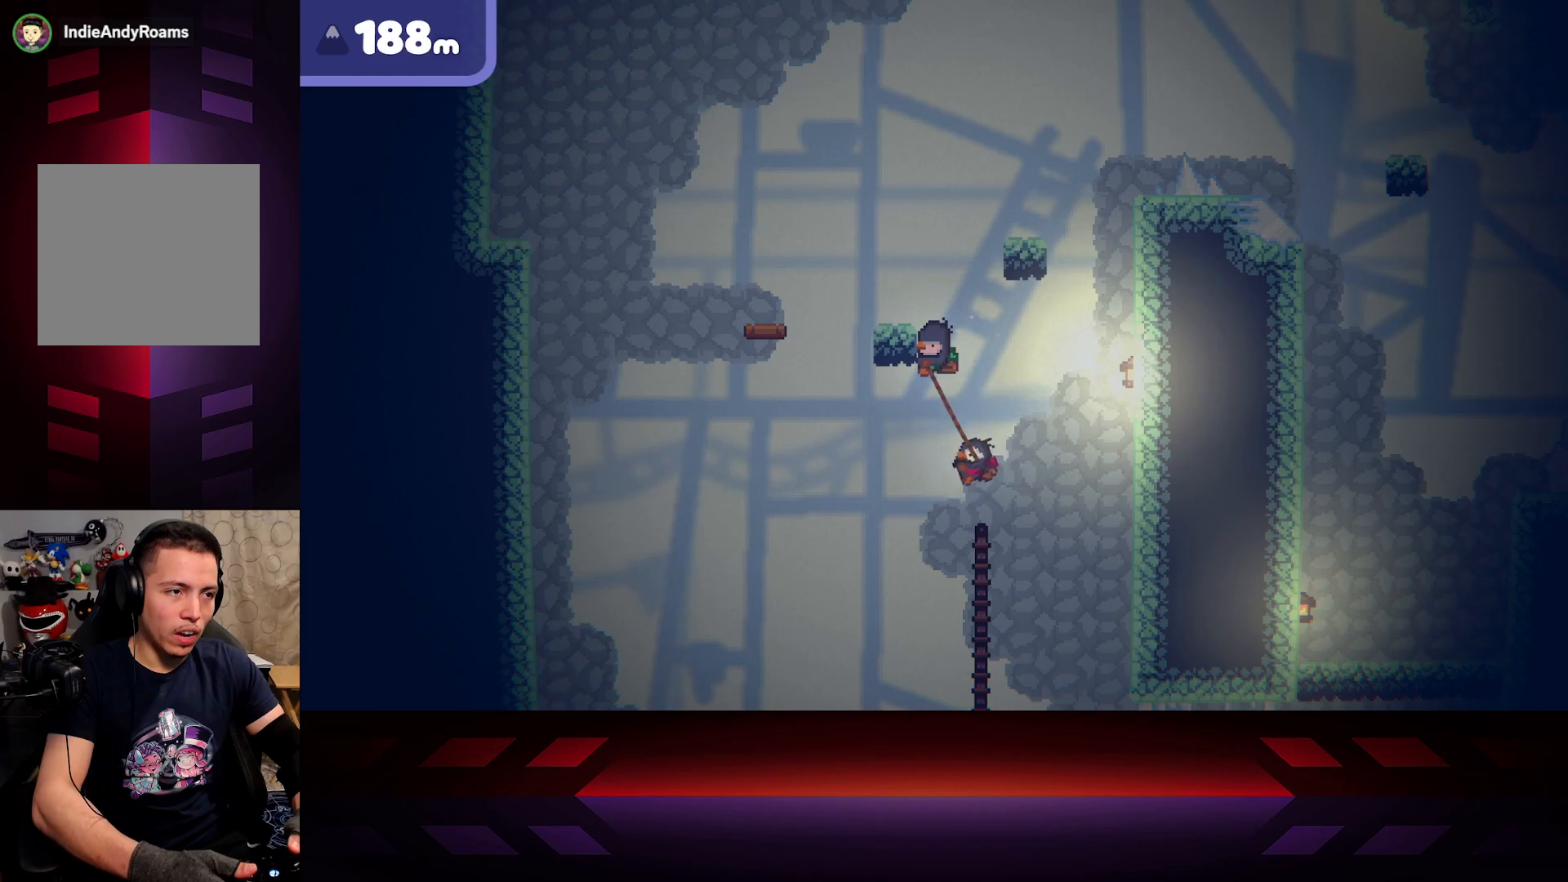
Gameplay with a controller (Xbox layout); each line is a JSON object with the inputs held at the frame after it. "events" lists button and stick changes between this image and that frame as [ms after this image, input, new state], when the widget could be followed in between.
{"buttons": ["R2"], "left_stick": "right", "right_stick": "center", "events": [[83, "left_stick", "up"], [200, "left_stick", "right"], [483, "R2", "down"]]}
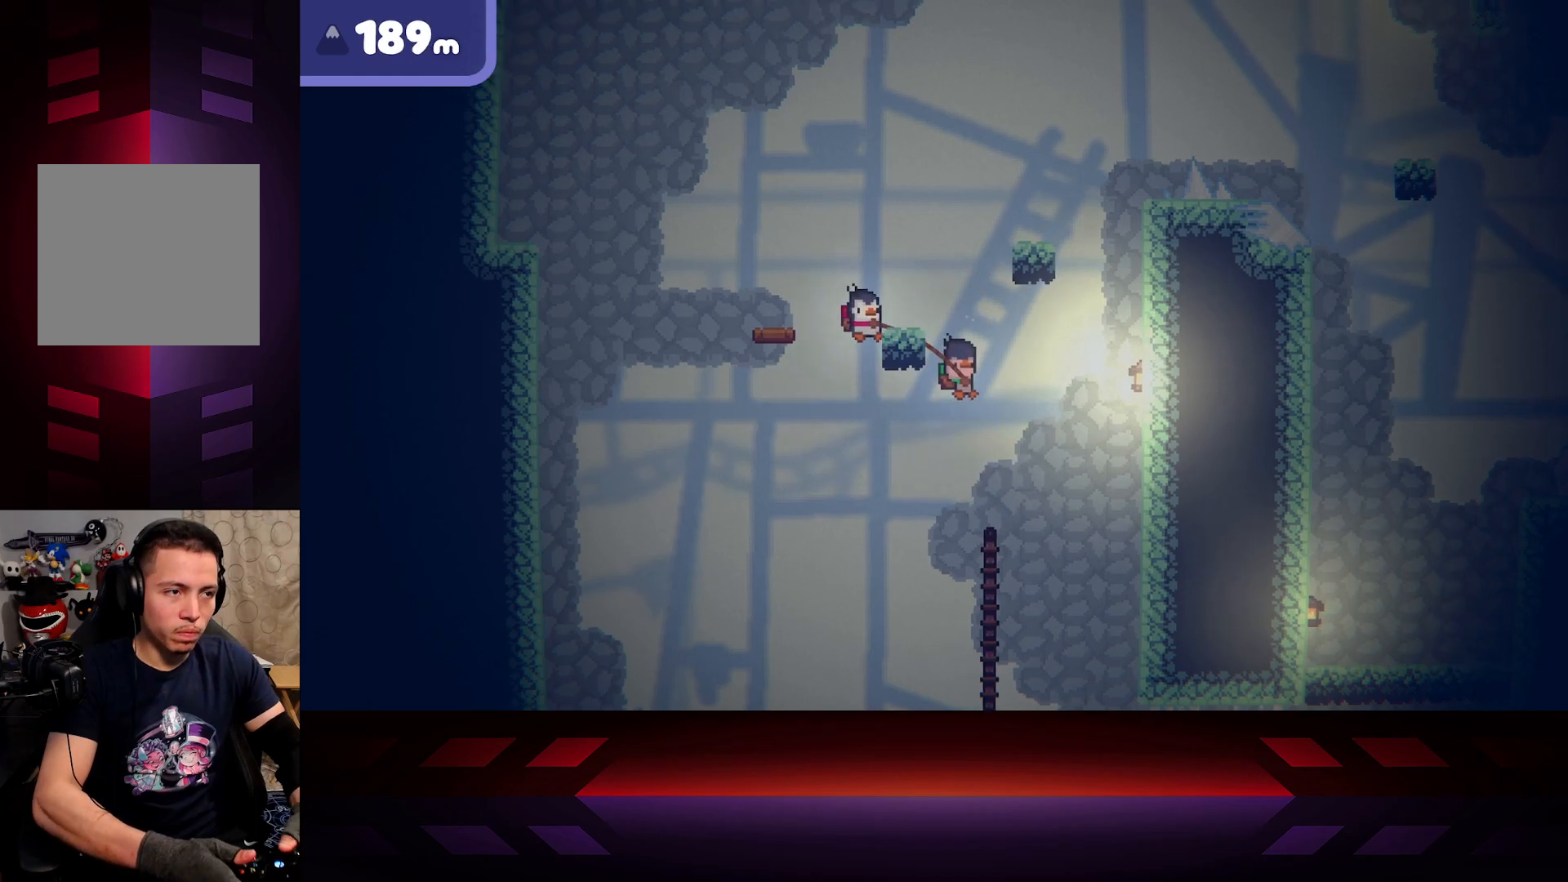
{"buttons": [], "left_stick": "right", "right_stick": "center", "events": [[367, "R2", "up"]]}
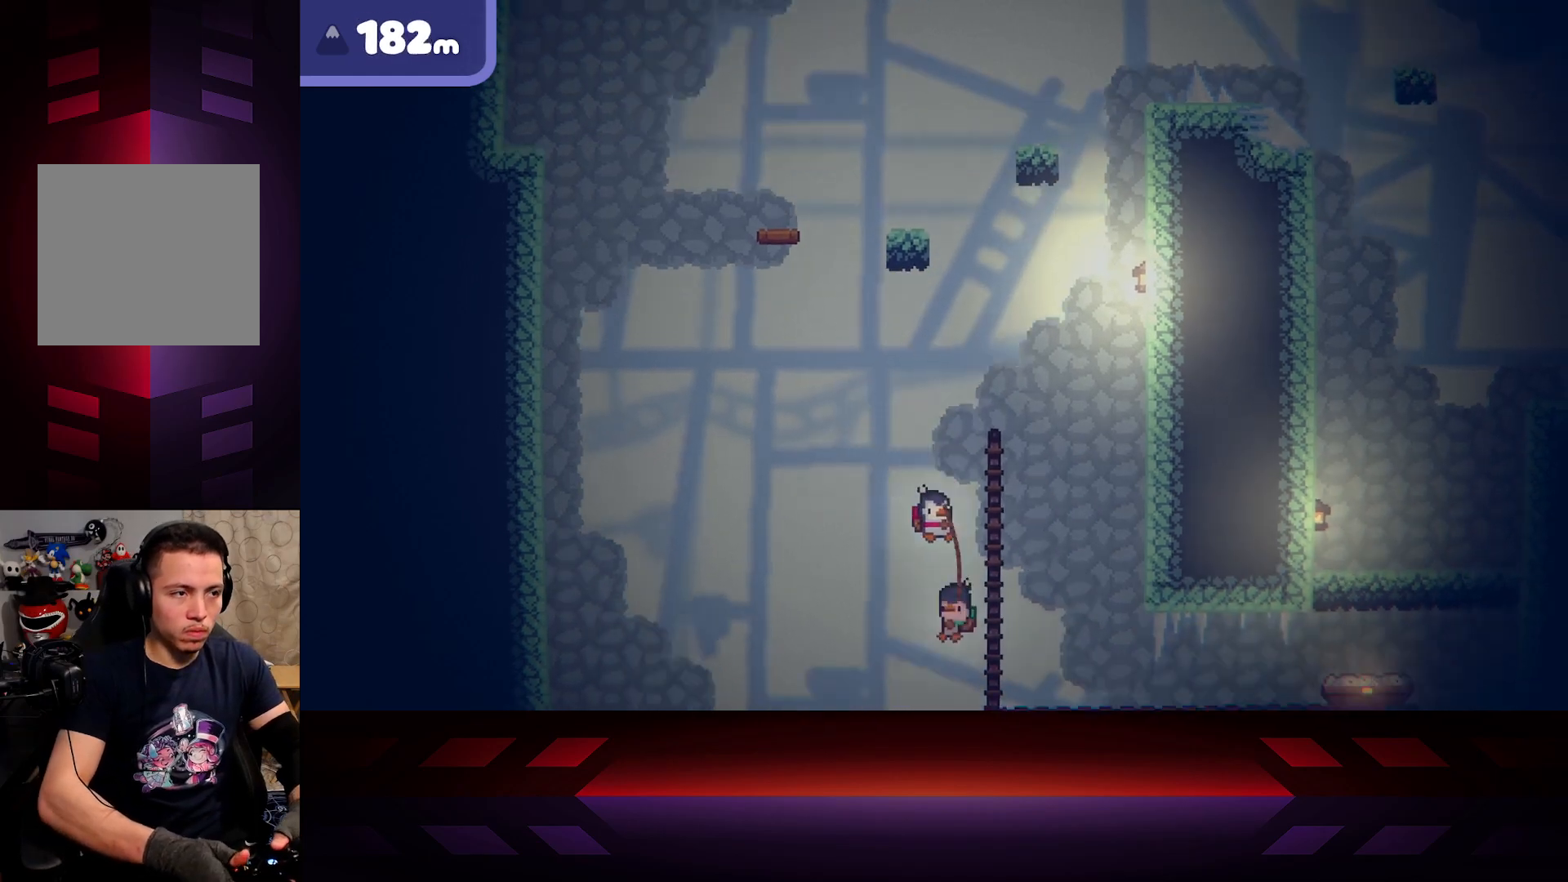
{"buttons": ["B", "R2"], "left_stick": "up-left", "right_stick": "center", "events": [[17, "R2", "down"], [233, "R2", "up"], [300, "A", "down"], [300, "R2", "down"], [417, "B", "down"], [417, "left_stick", "up-left"], [433, "A", "up"]]}
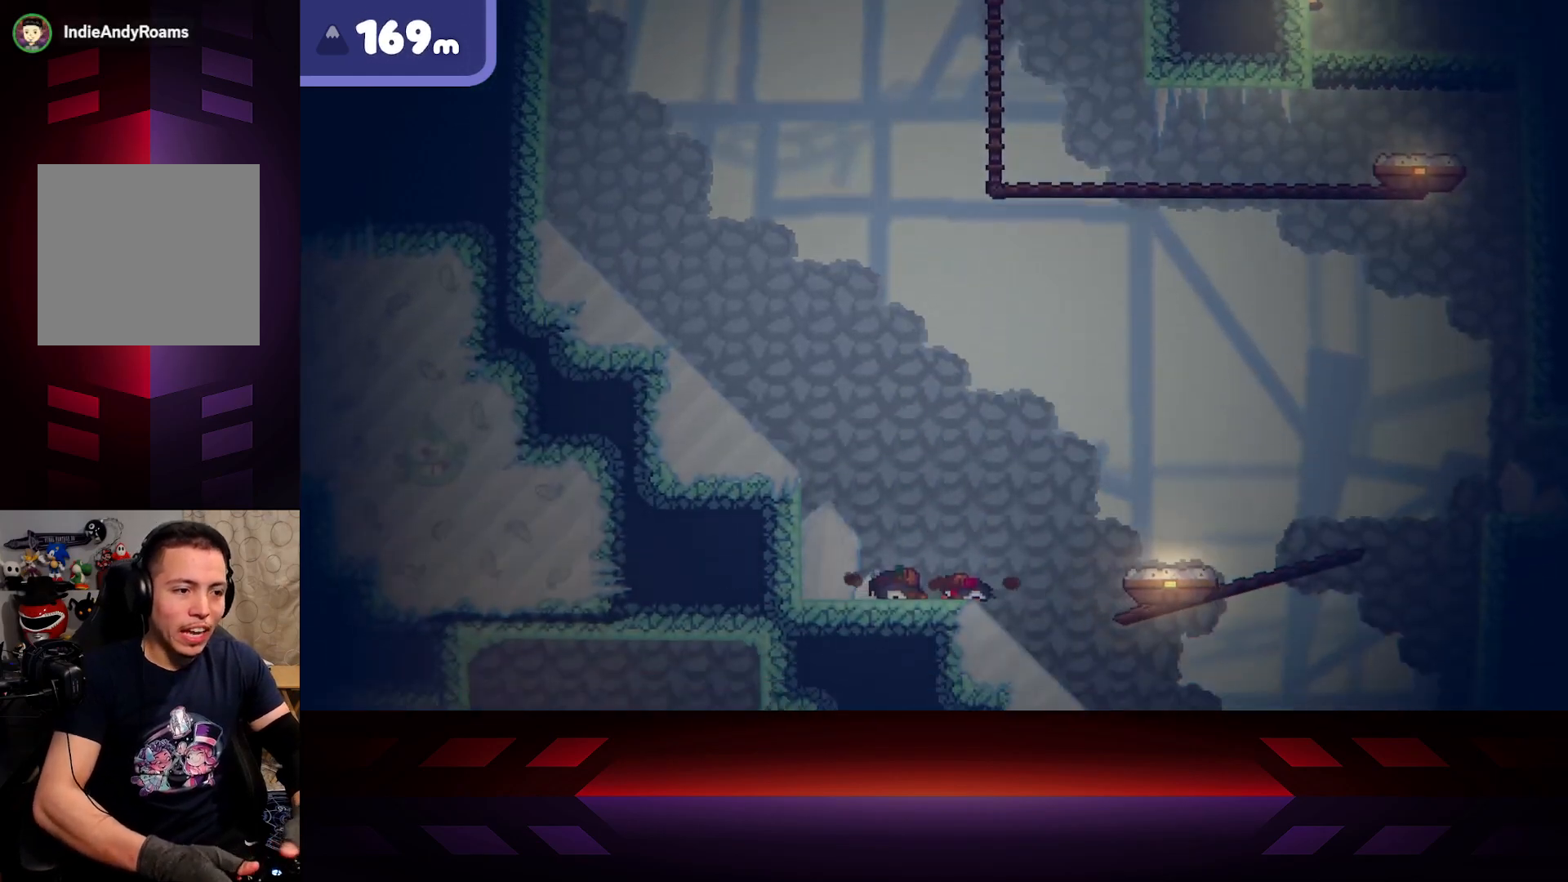
{"buttons": [], "left_stick": "center", "right_stick": "center", "events": [[67, "R2", "up"], [117, "B", "up"], [183, "left_stick", "center"]]}
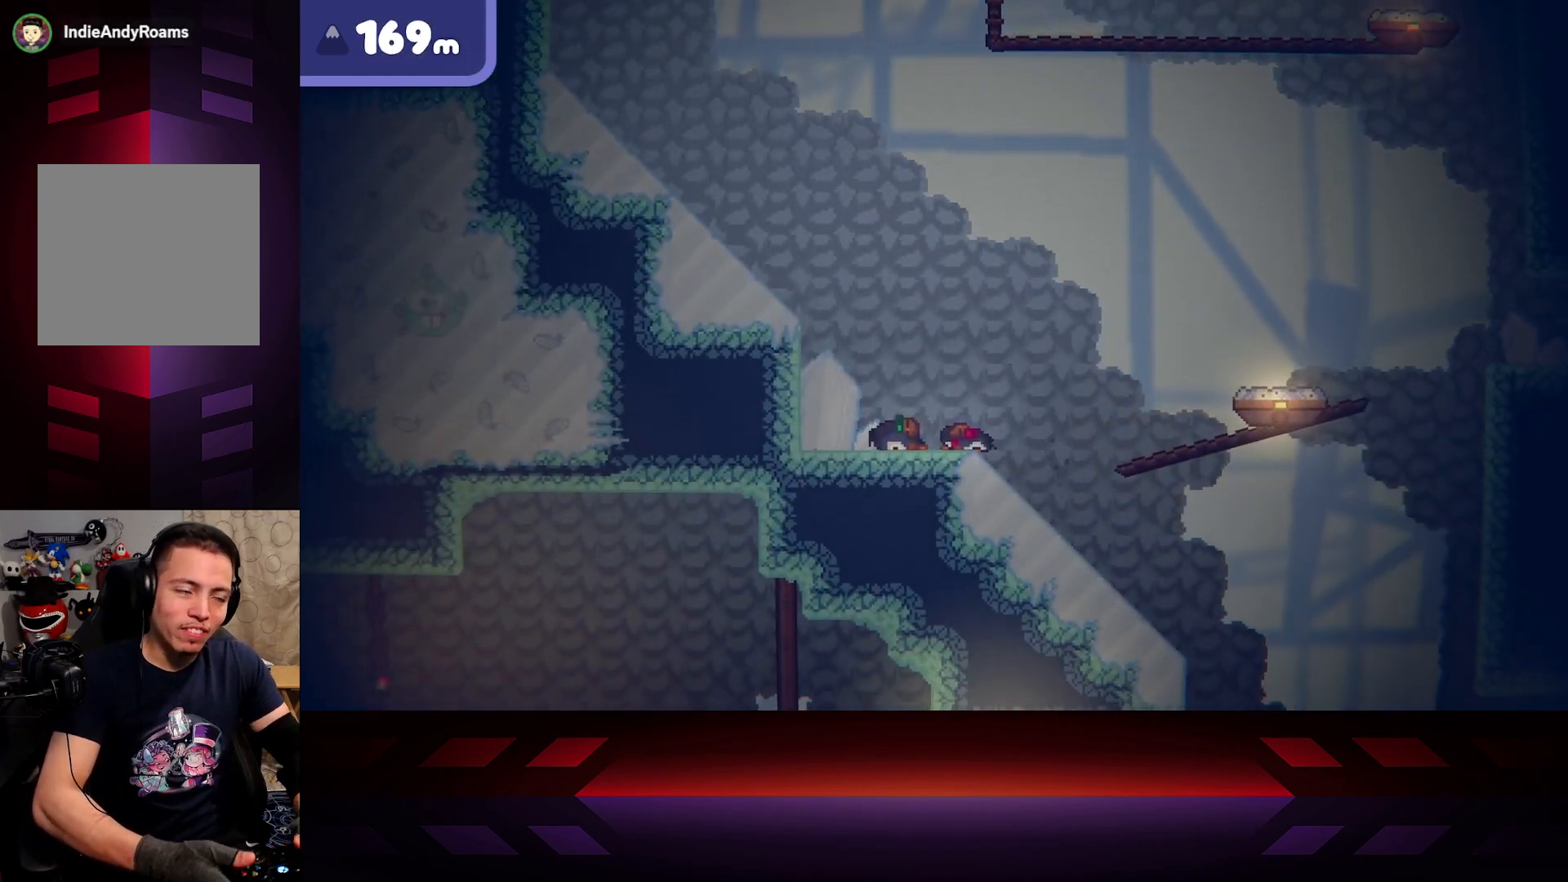
{"buttons": [], "left_stick": "left", "right_stick": "center", "events": [[33, "left_stick", "left"], [233, "left_stick", "center"], [433, "left_stick", "left"]]}
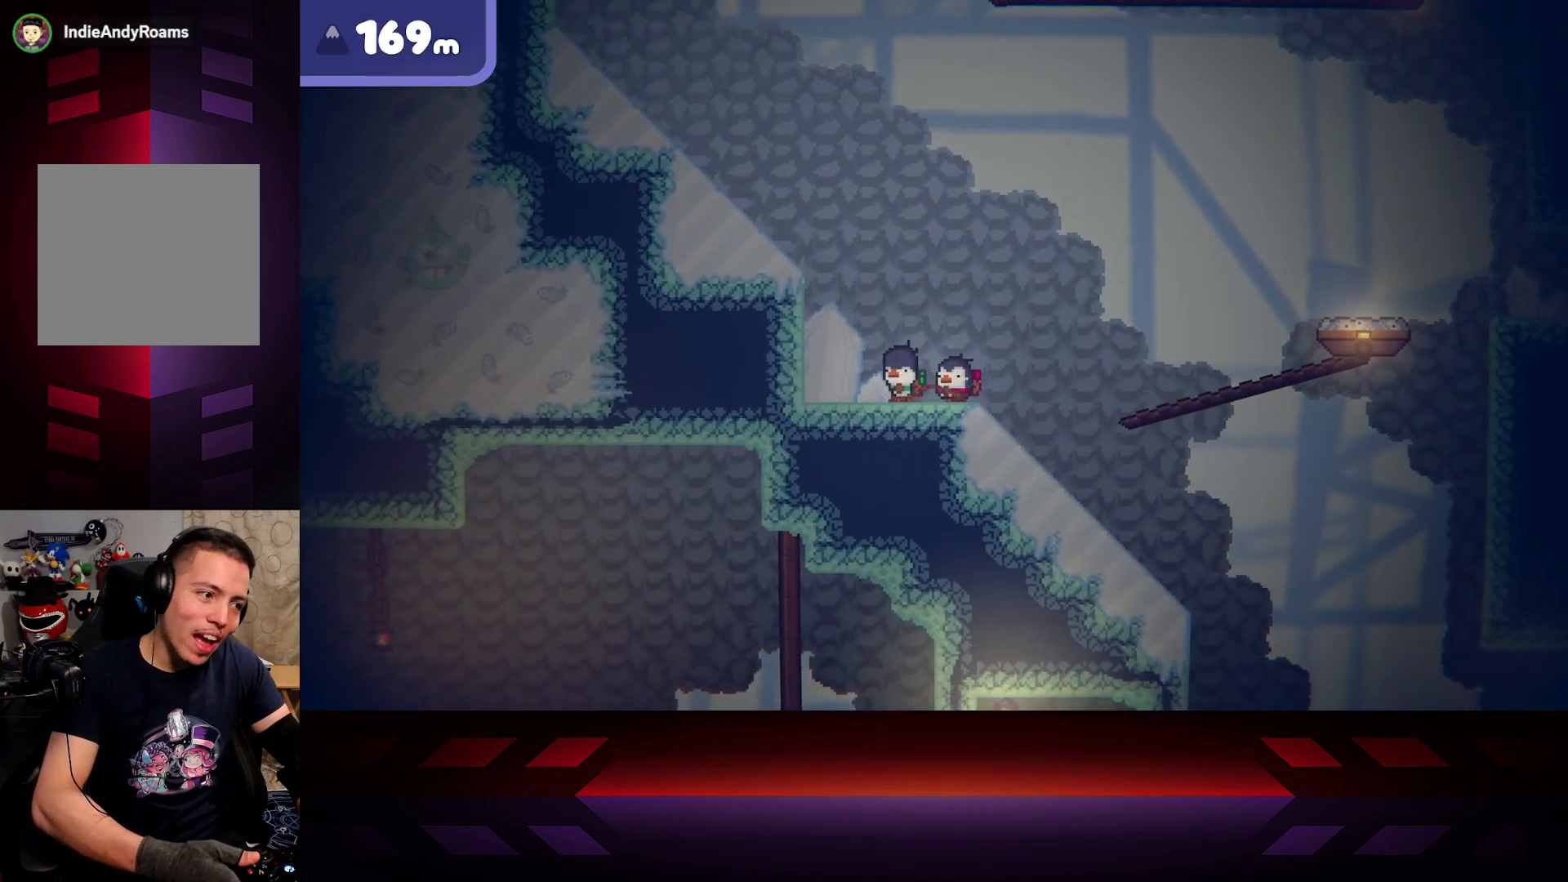
{"buttons": [], "left_stick": "right", "right_stick": "center", "events": [[150, "left_stick", "center"], [417, "left_stick", "right"]]}
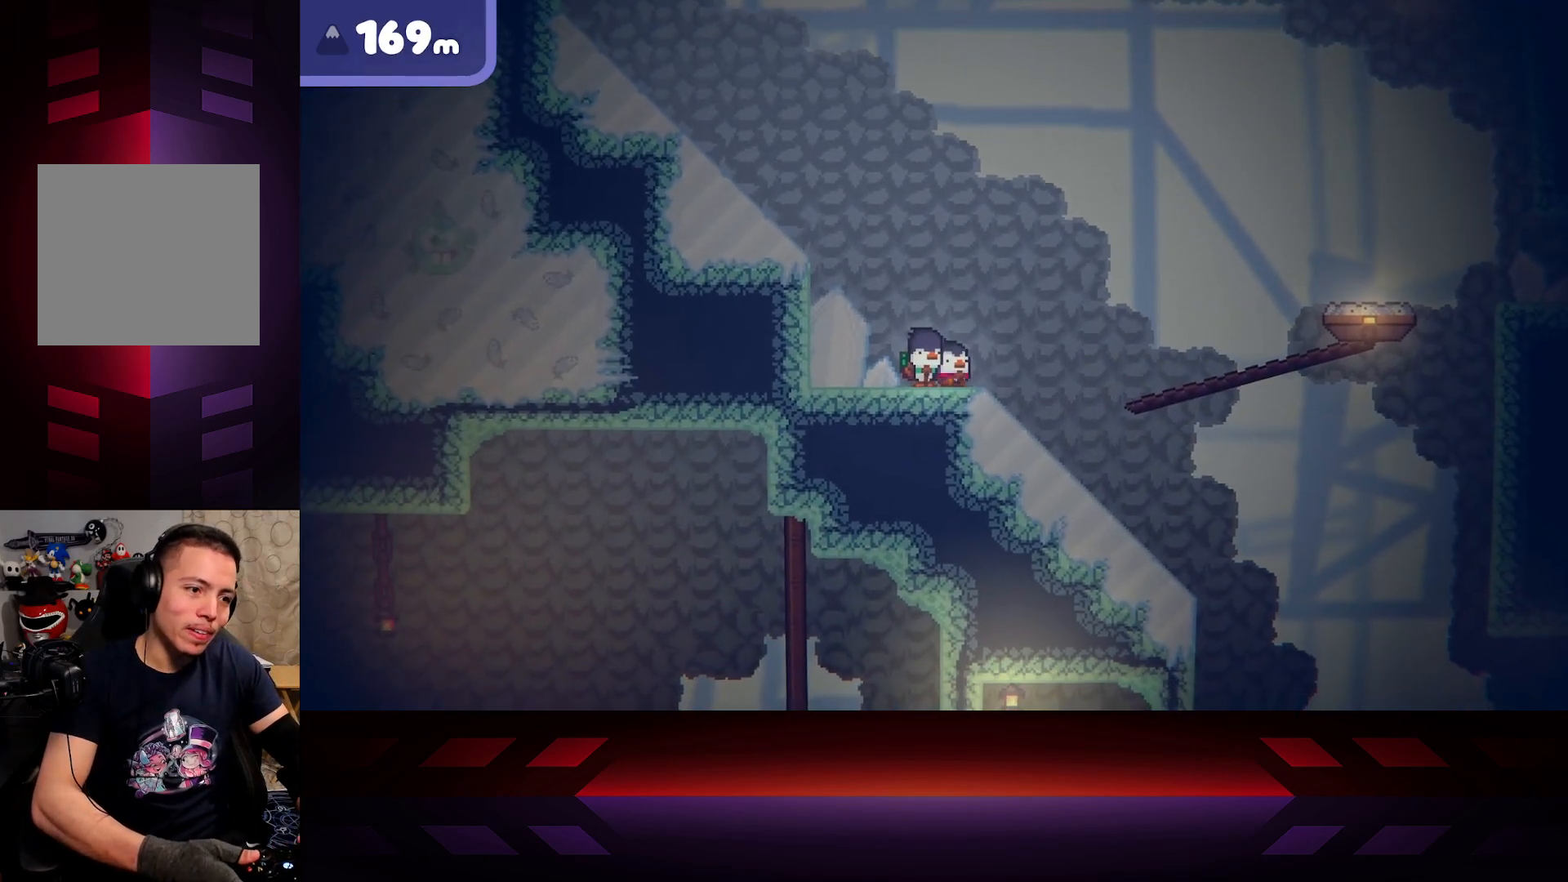
{"buttons": [], "left_stick": "center", "right_stick": "center", "events": [[67, "left_stick", "center"]]}
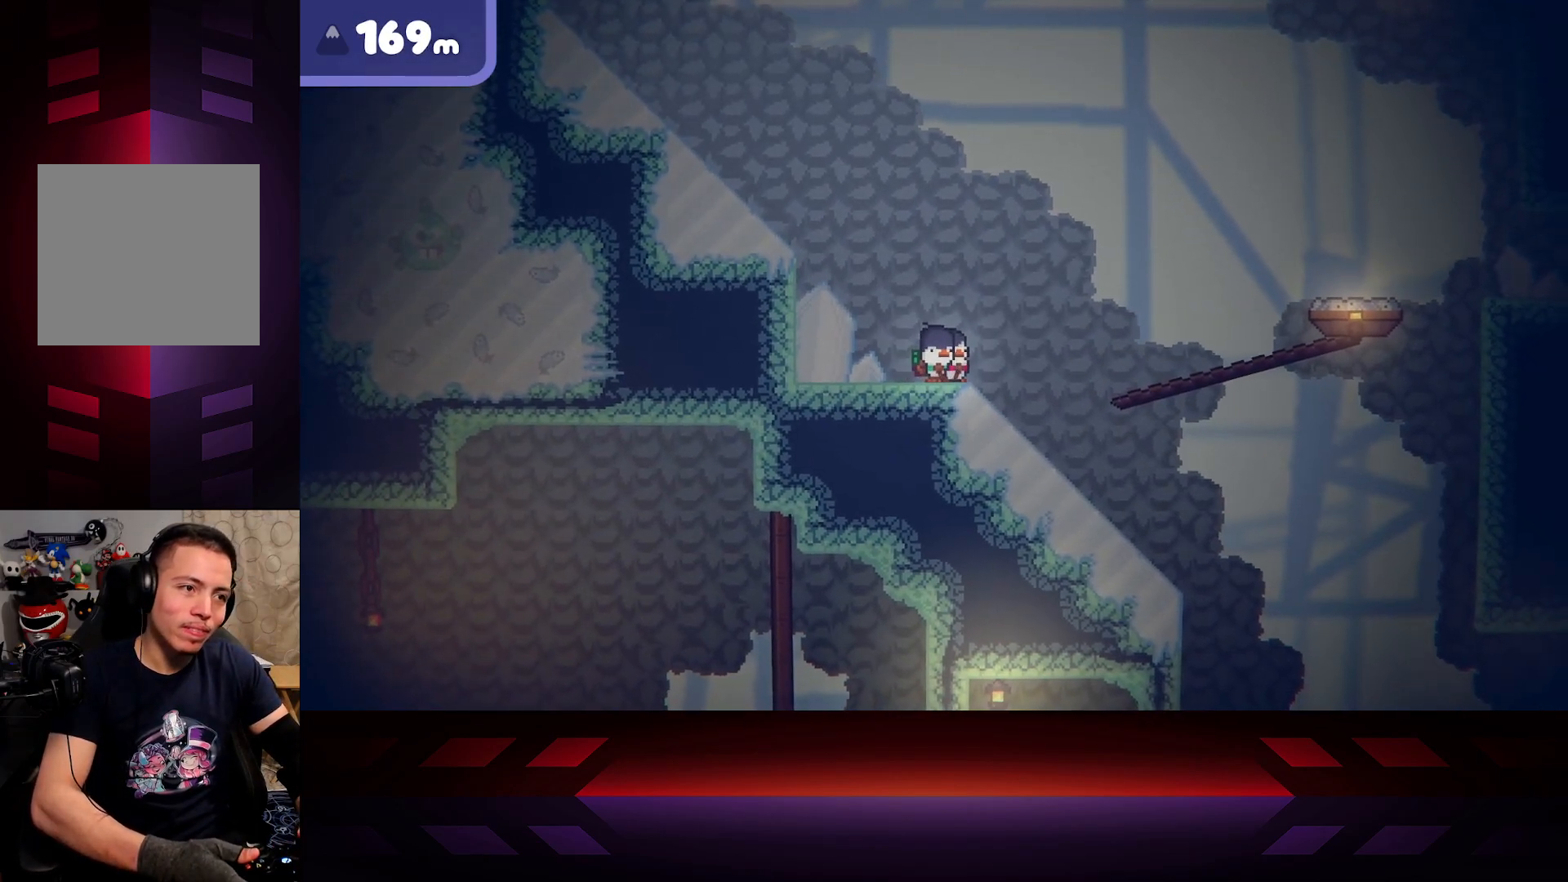
{"buttons": [], "left_stick": "center", "right_stick": "center", "events": []}
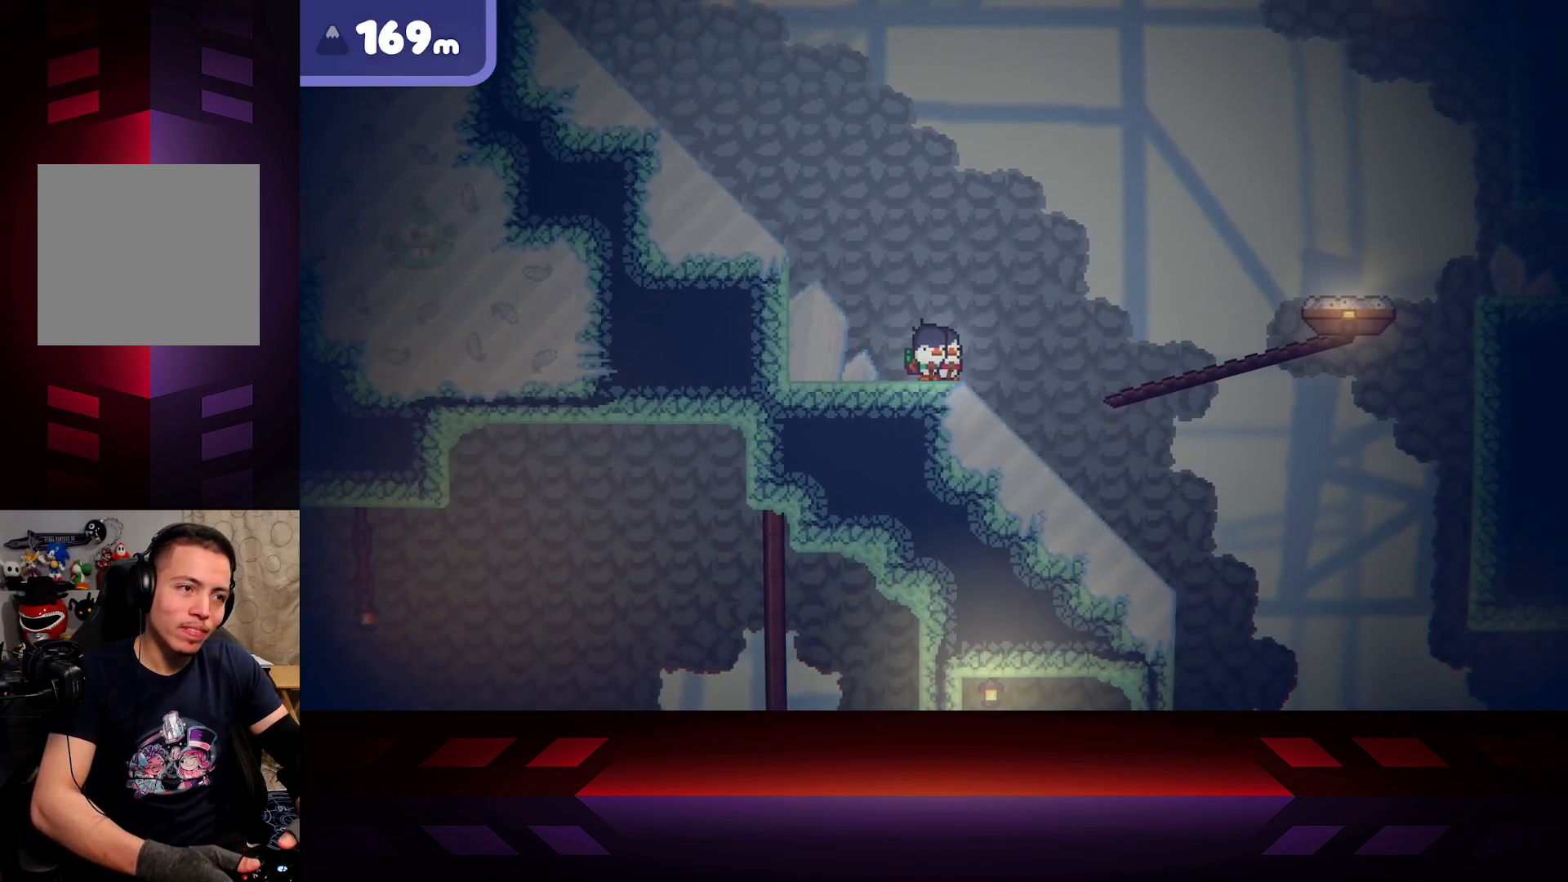
{"buttons": [], "left_stick": "center", "right_stick": "center", "events": []}
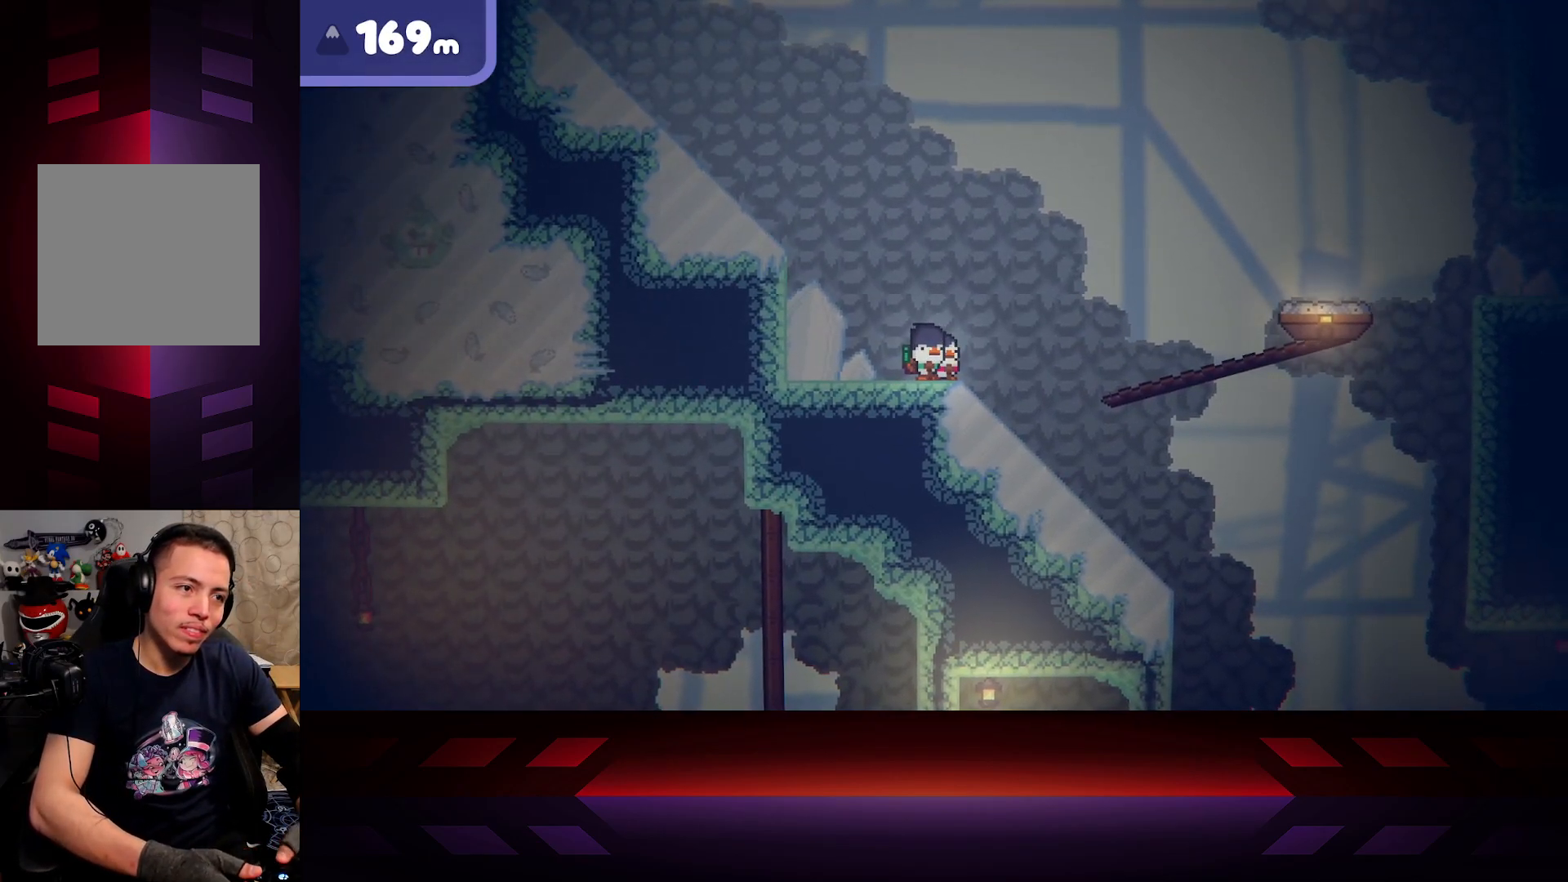
{"buttons": [], "left_stick": "center", "right_stick": "center", "events": []}
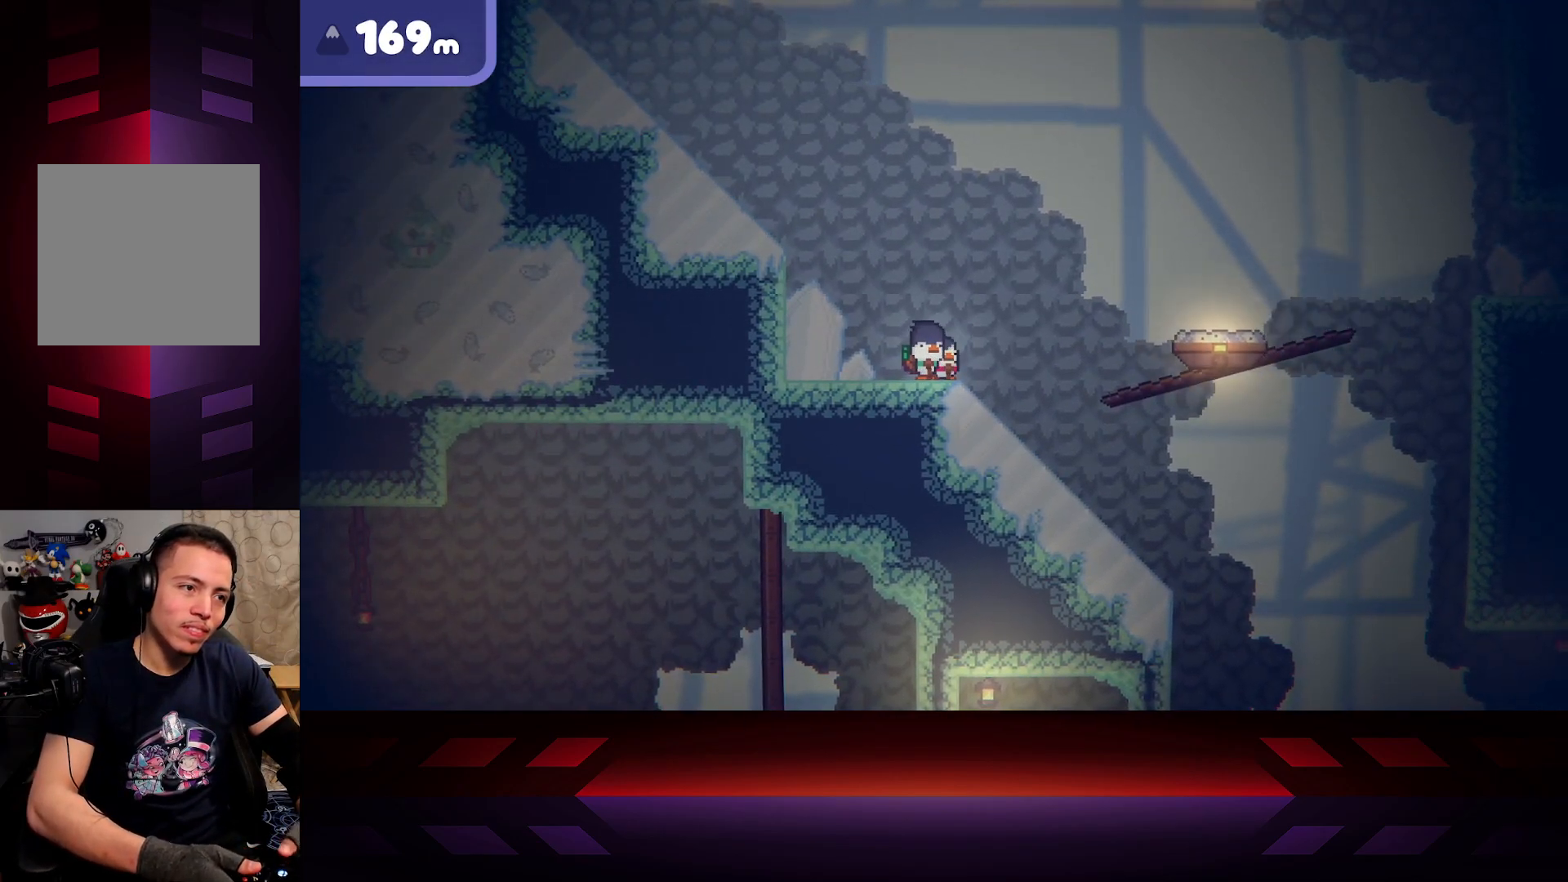
{"buttons": [], "left_stick": "right", "right_stick": "center", "events": [[450, "left_stick", "right"]]}
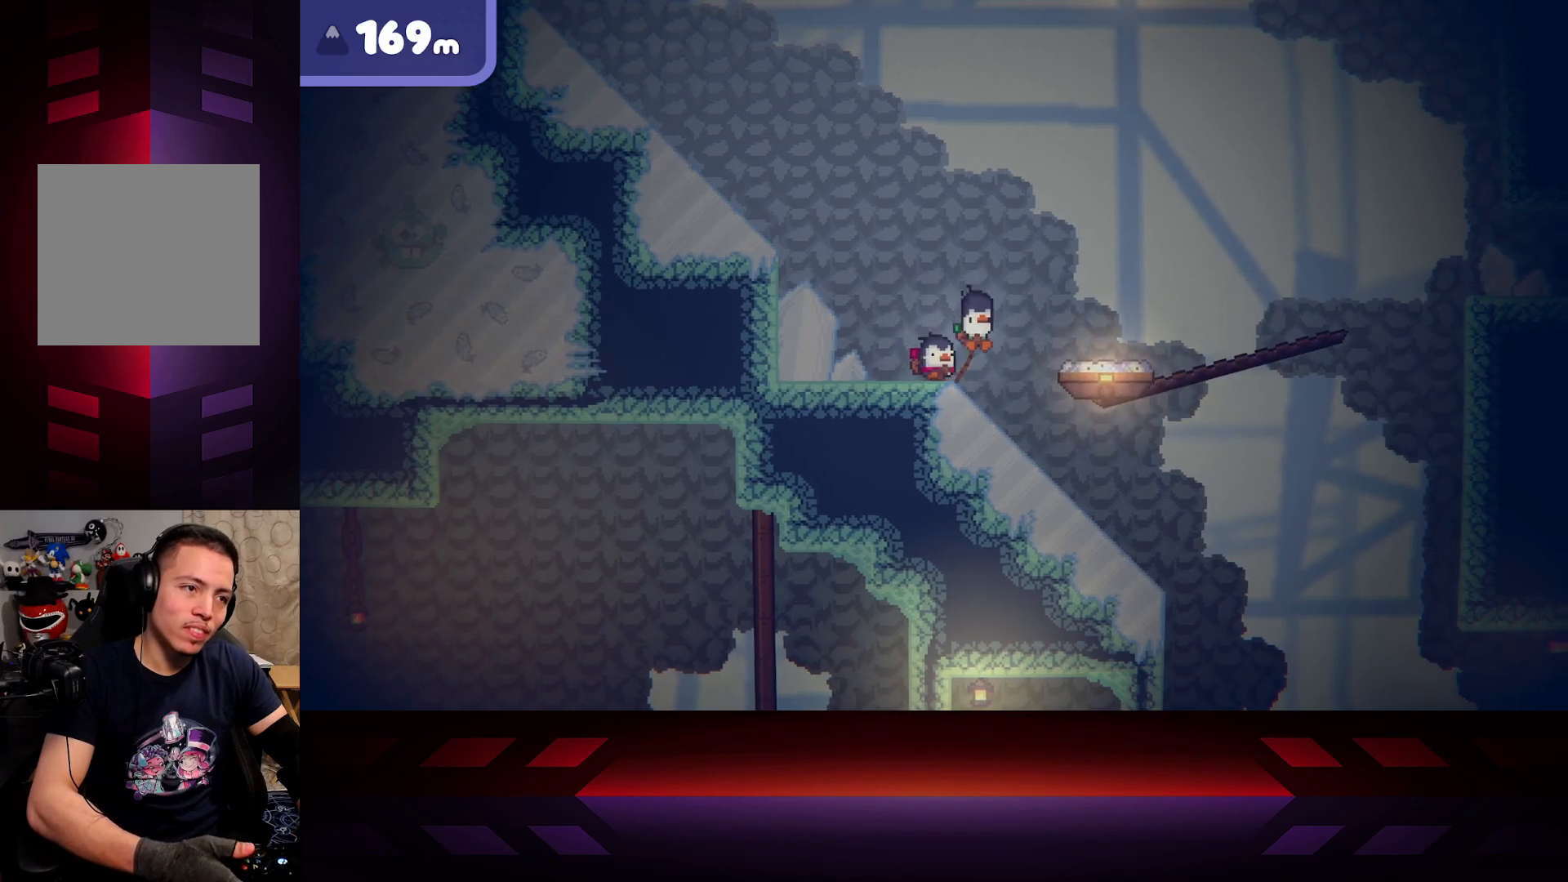
{"buttons": ["A"], "left_stick": "right", "right_stick": "center", "events": [[50, "A", "down"]]}
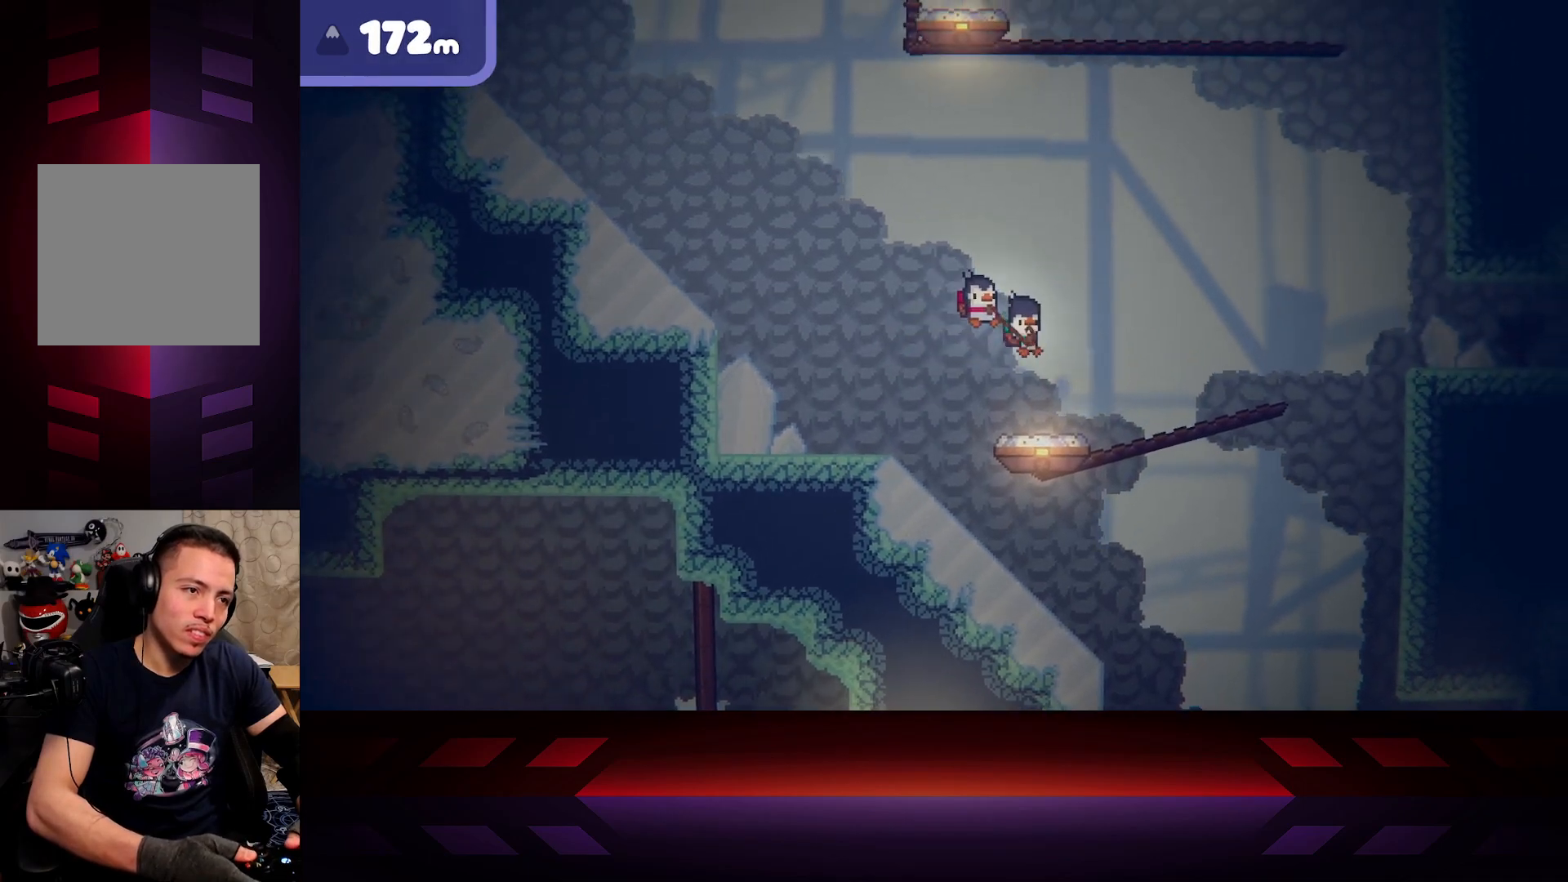
{"buttons": [], "left_stick": "center", "right_stick": "center", "events": [[267, "A", "up"], [283, "left_stick", "center"]]}
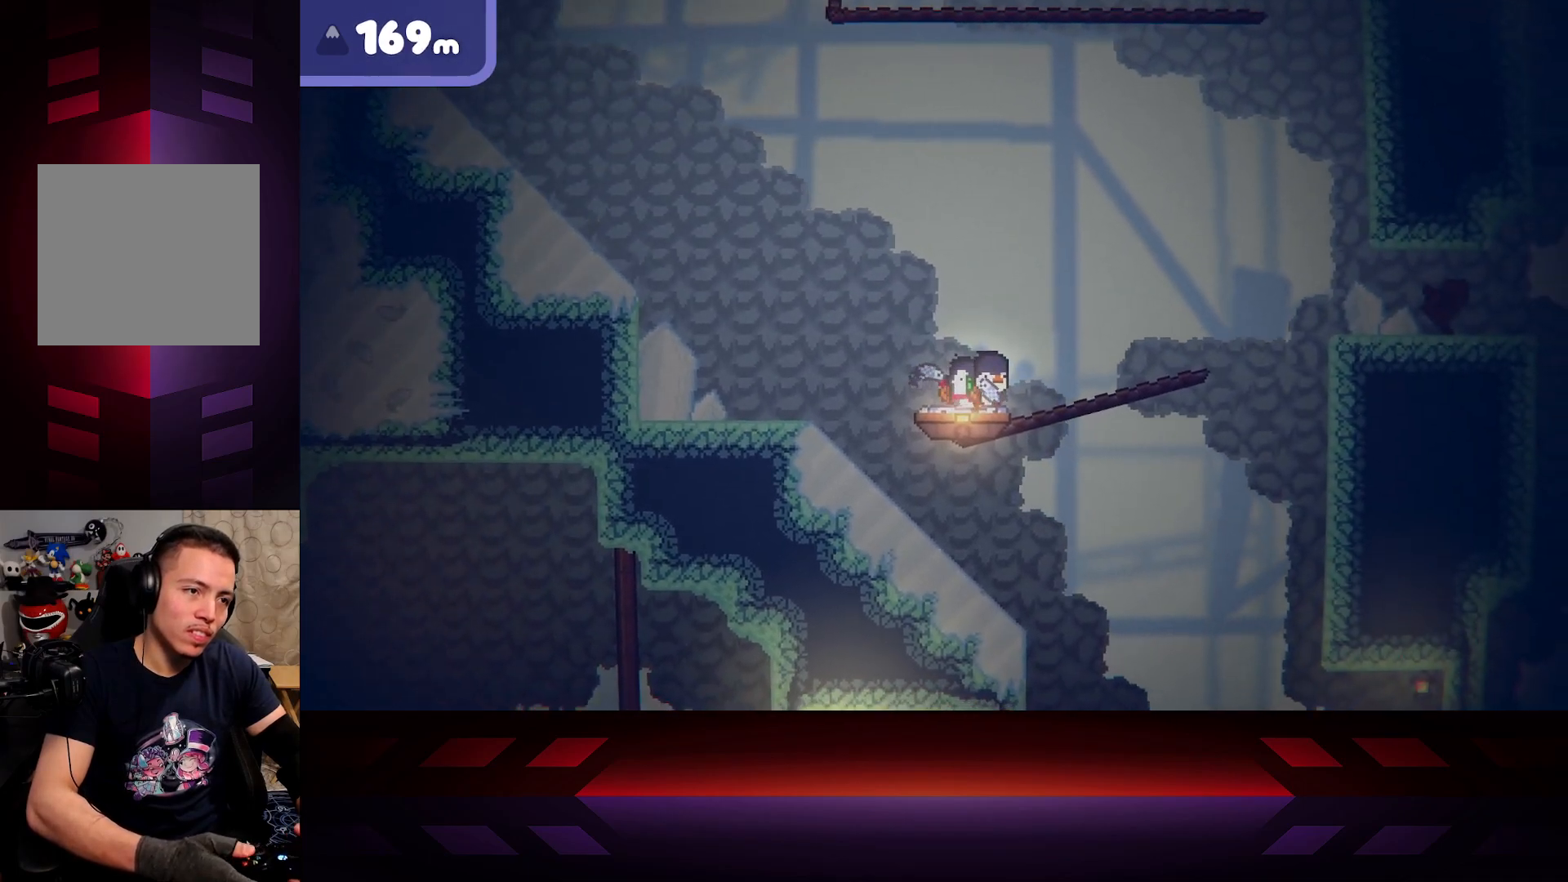
{"buttons": [], "left_stick": "center", "right_stick": "center", "events": []}
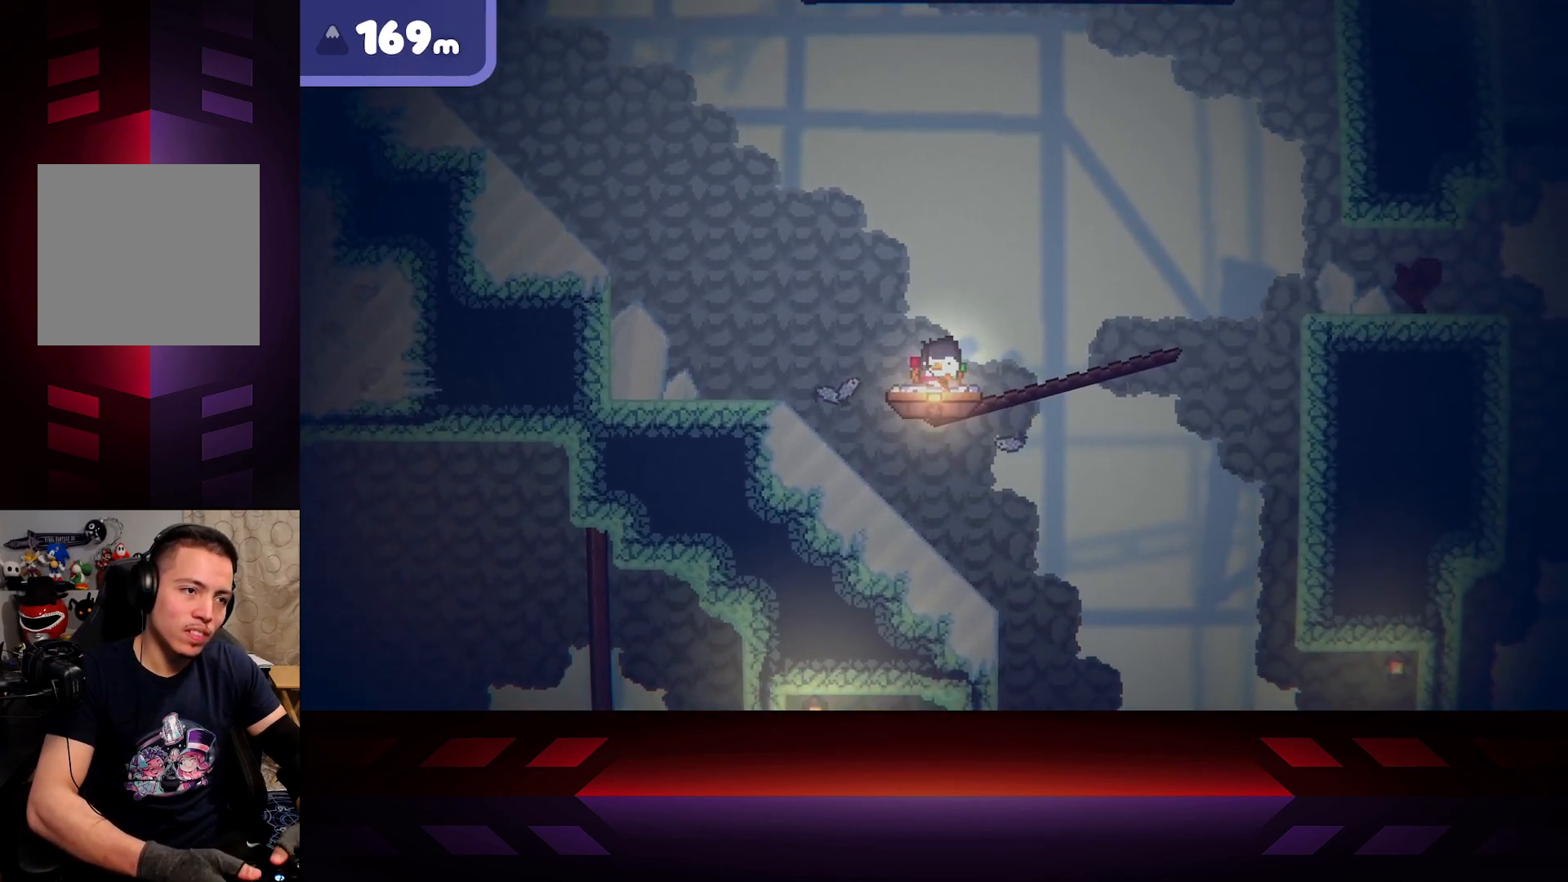
{"buttons": ["DPAD_UP"], "left_stick": "center", "right_stick": "center", "events": [[450, "DPAD_UP", "down"]]}
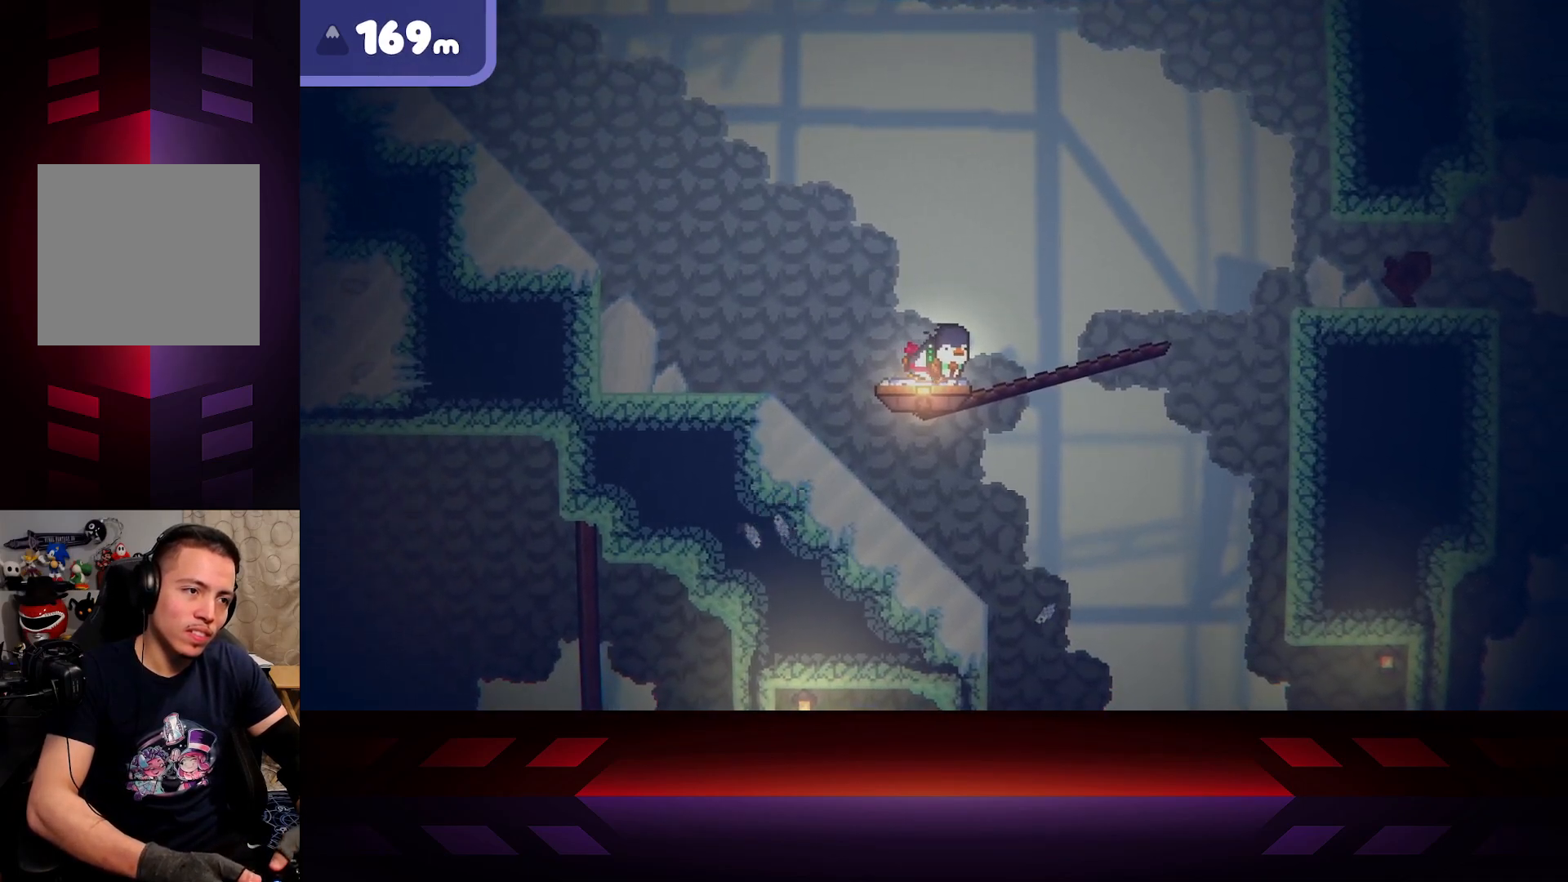
{"buttons": [], "left_stick": "center", "right_stick": "center", "events": [[117, "DPAD_UP", "up"]]}
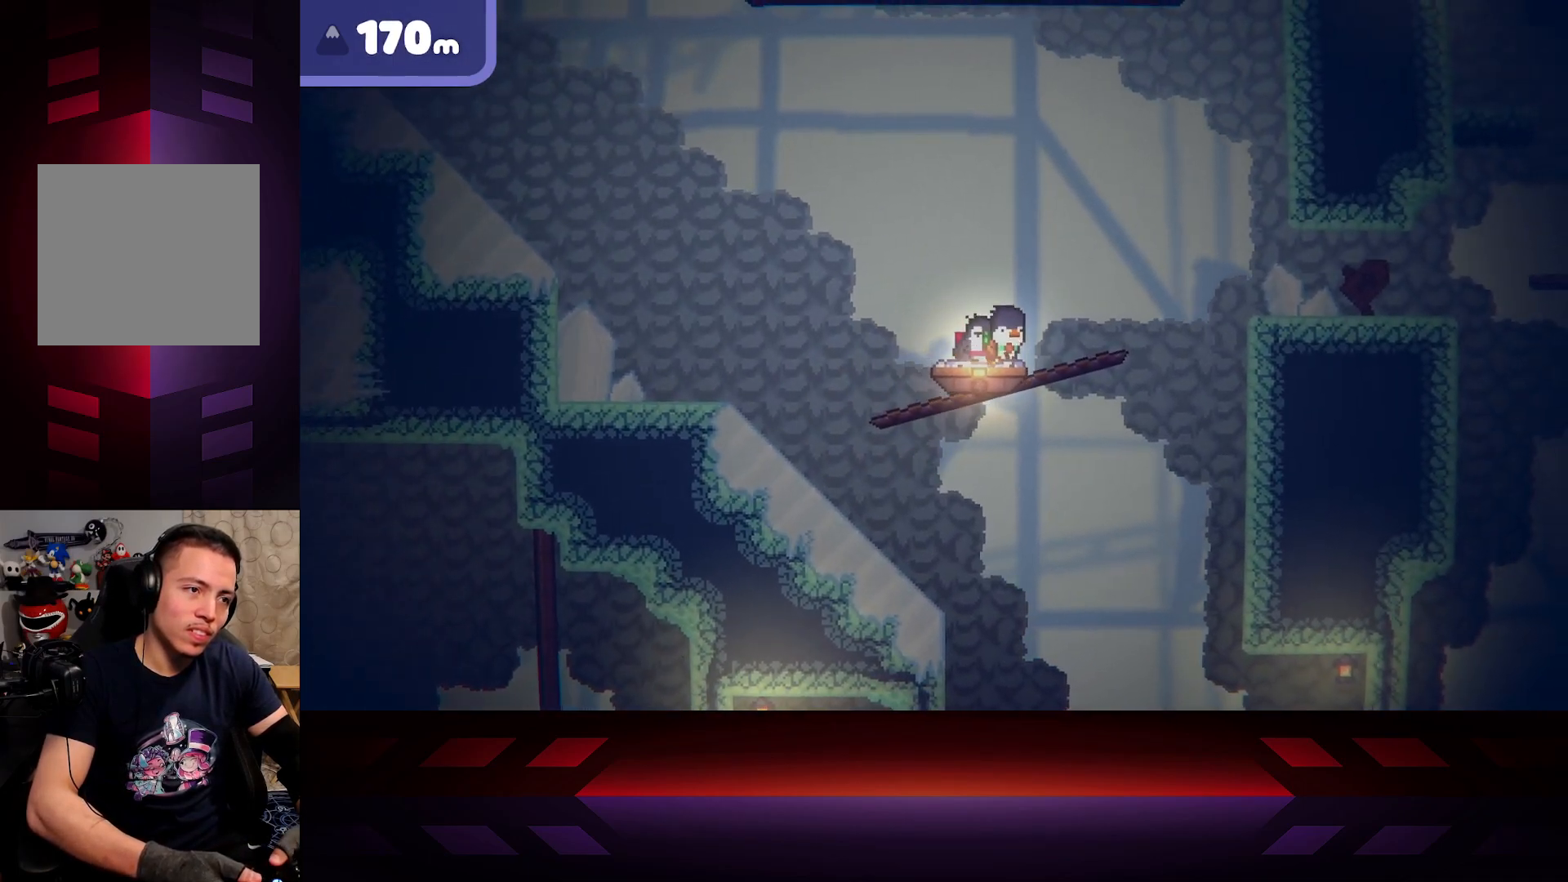
{"buttons": [], "left_stick": "center", "right_stick": "center", "events": []}
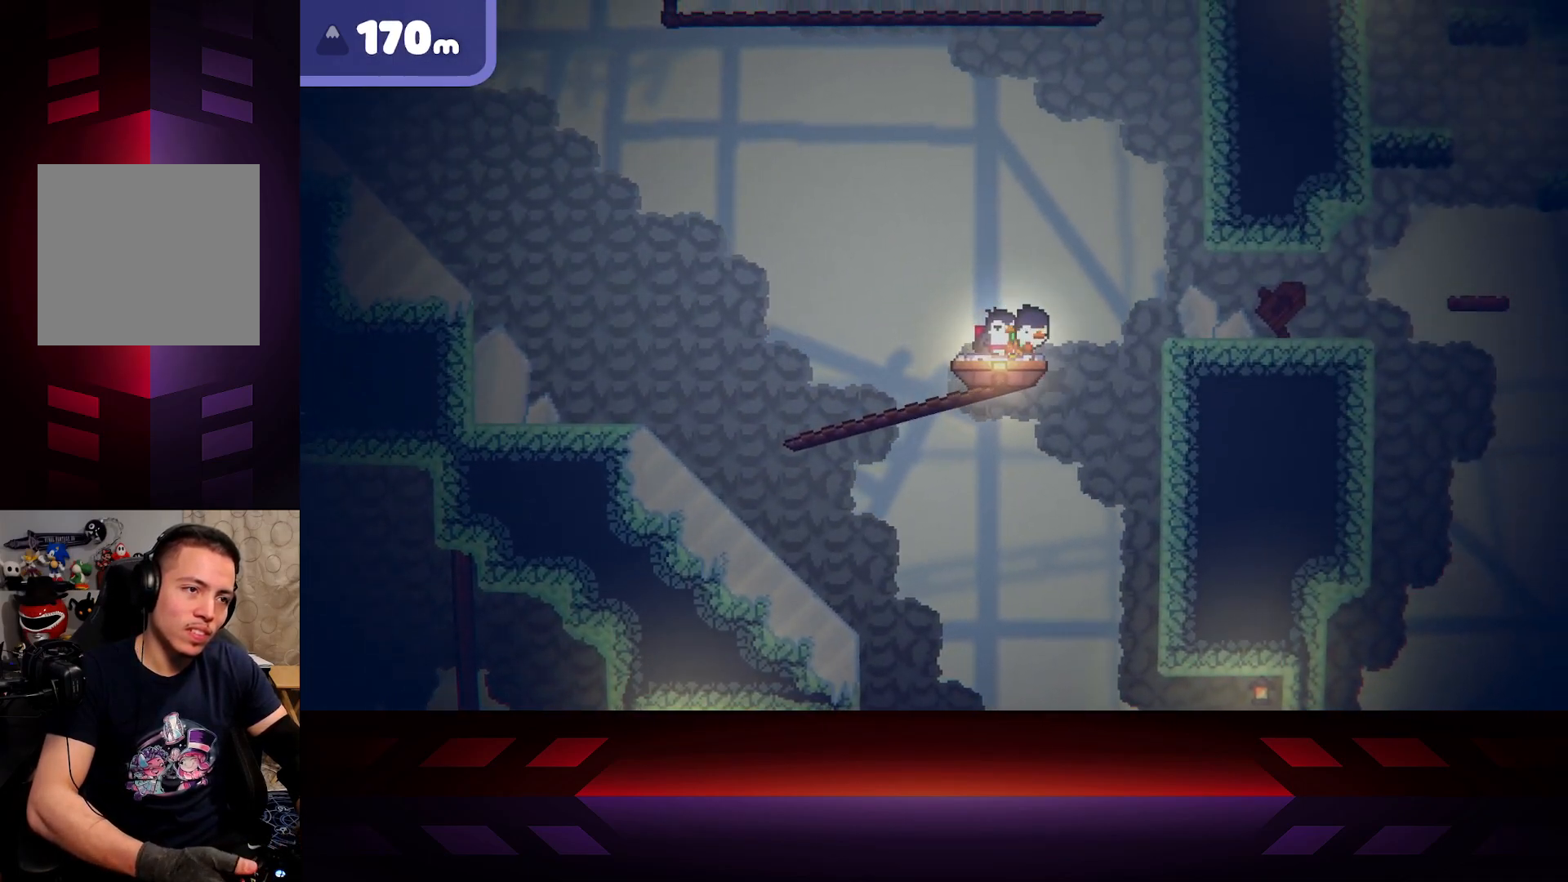
{"buttons": ["A"], "left_stick": "right", "right_stick": "center", "events": [[33, "left_stick", "right"], [150, "A", "down"]]}
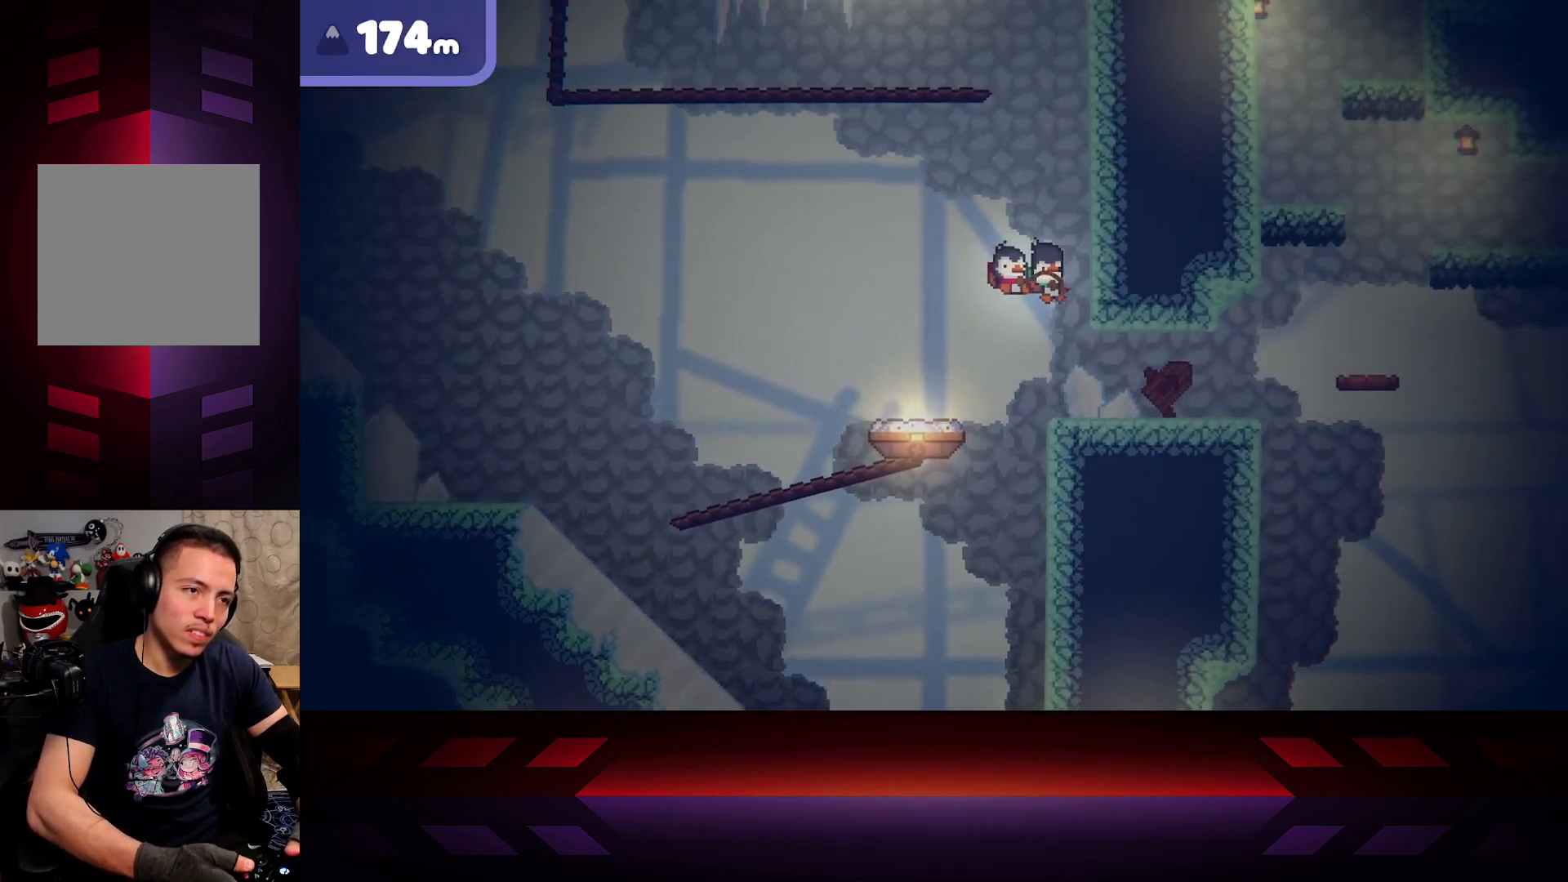
{"buttons": [], "left_stick": "right", "right_stick": "center", "events": [[150, "A", "up"]]}
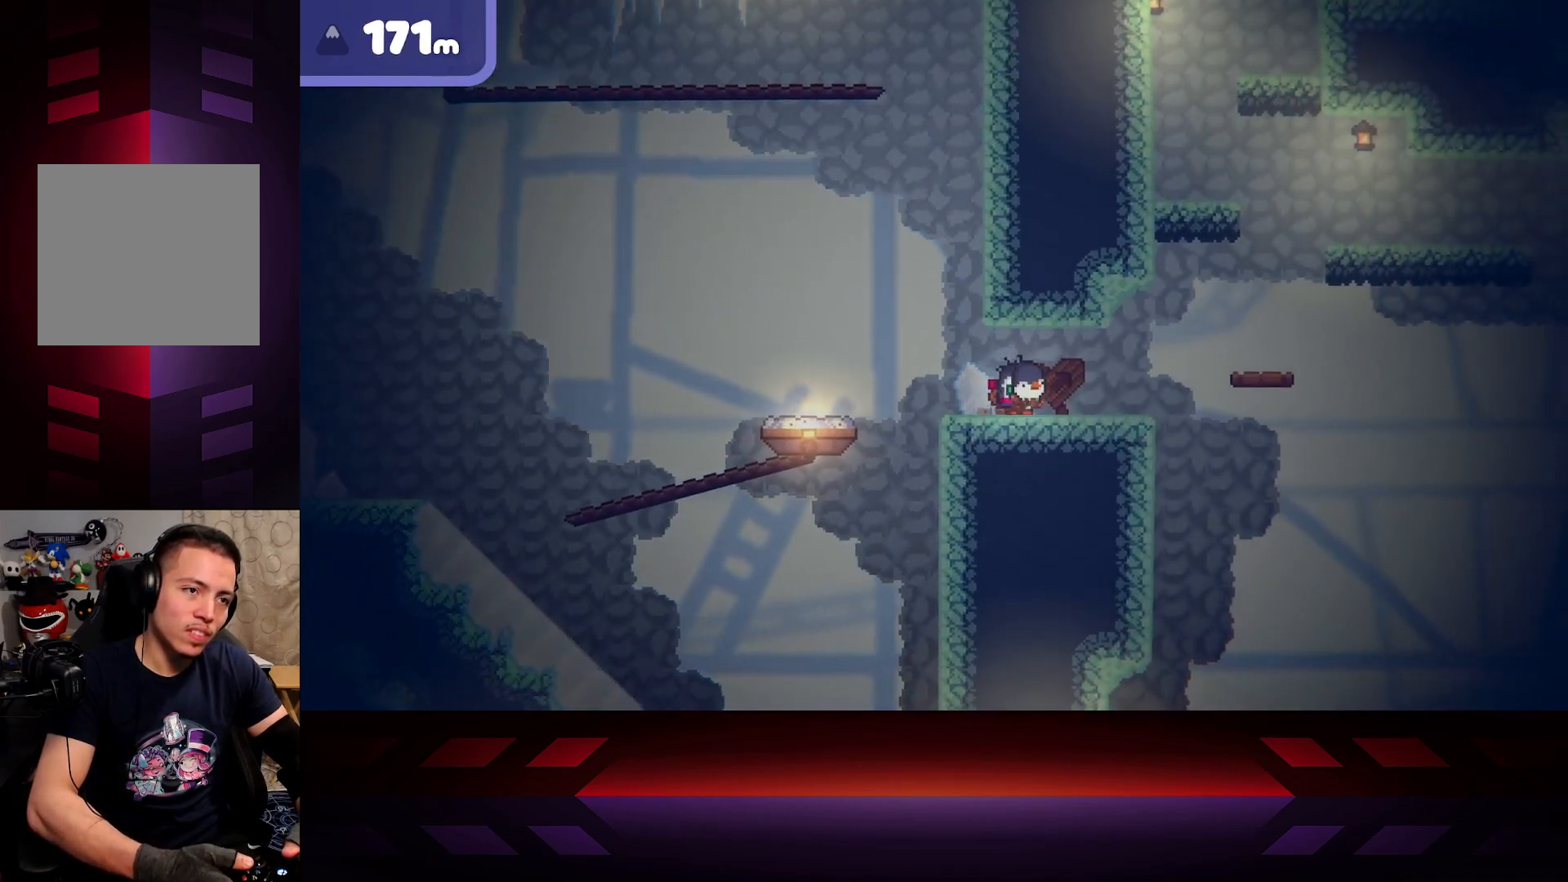
{"buttons": [], "left_stick": "right", "right_stick": "center", "events": []}
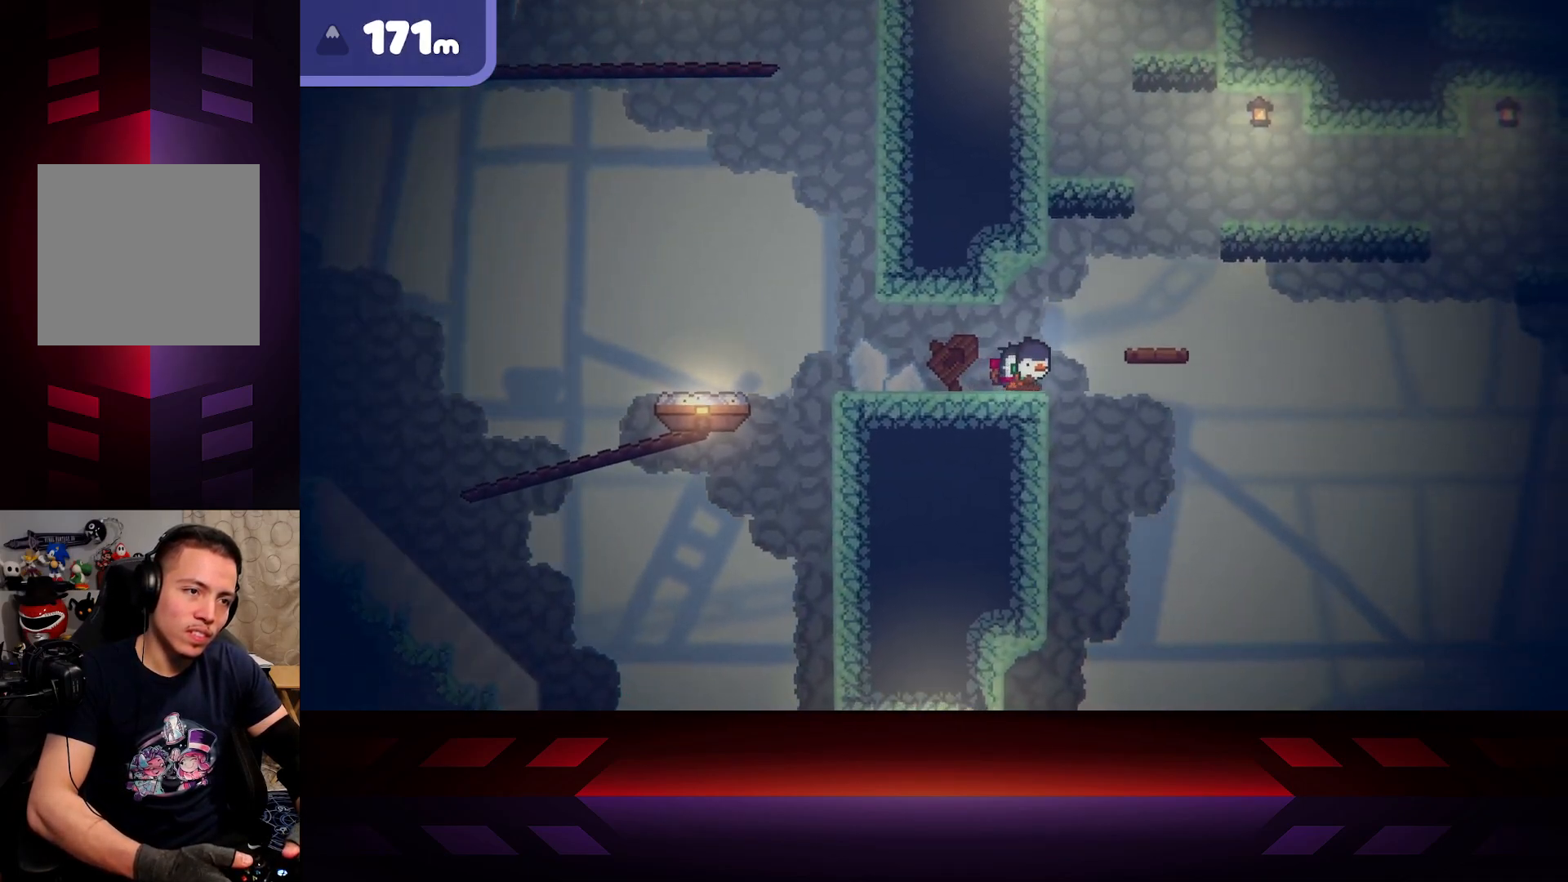
{"buttons": [], "left_stick": "right", "right_stick": "center", "events": [[50, "A", "down"], [500, "A", "up"]]}
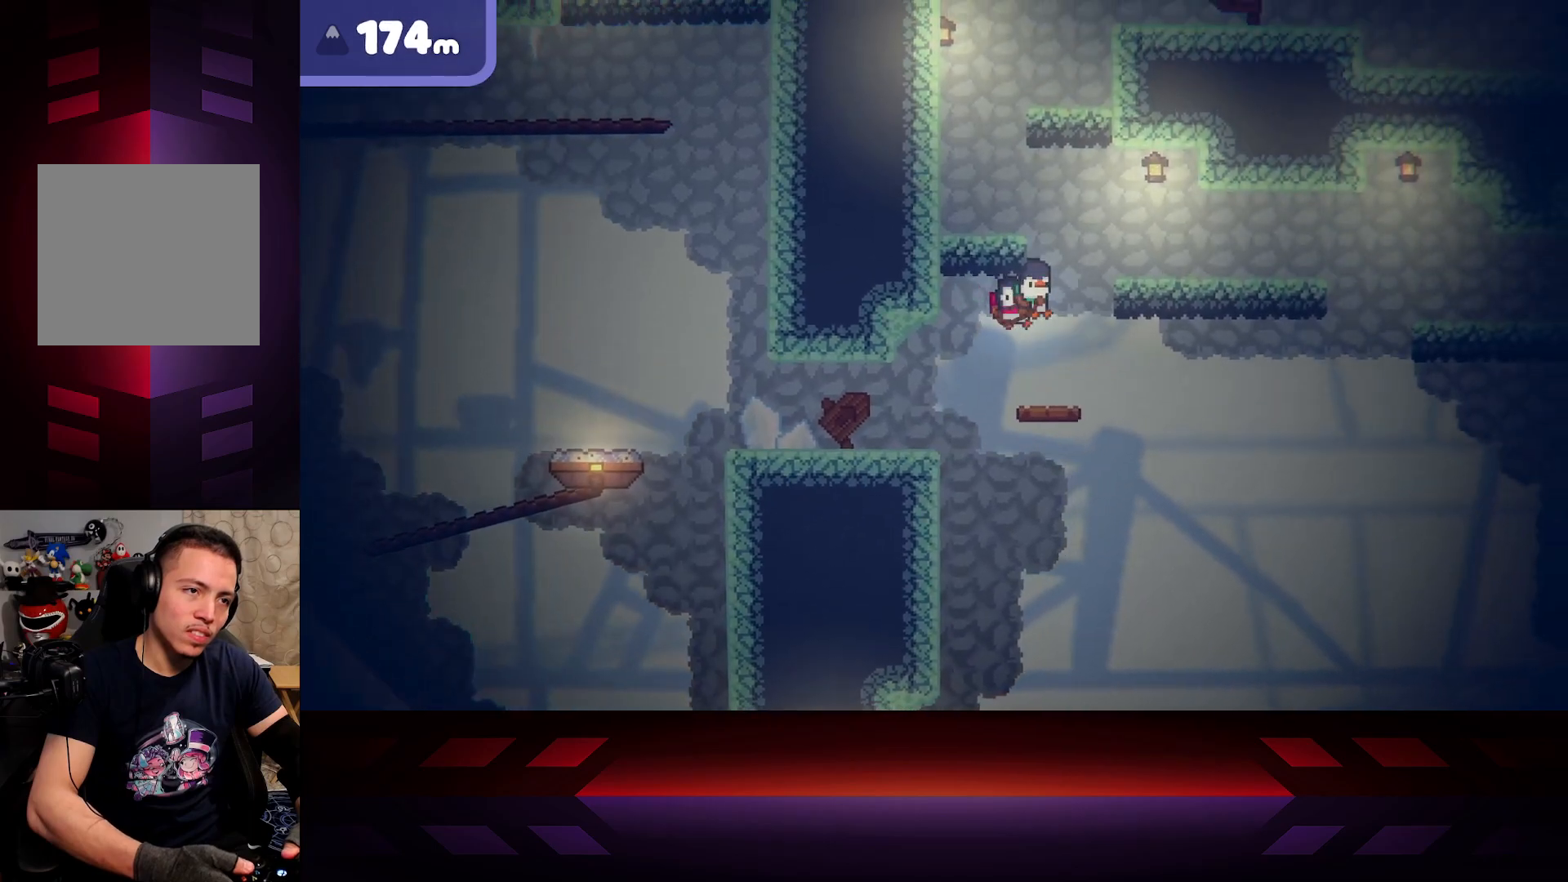
{"buttons": ["A"], "left_stick": "right", "right_stick": "center", "events": [[133, "left_stick", "center"], [267, "left_stick", "right"], [300, "A", "down"]]}
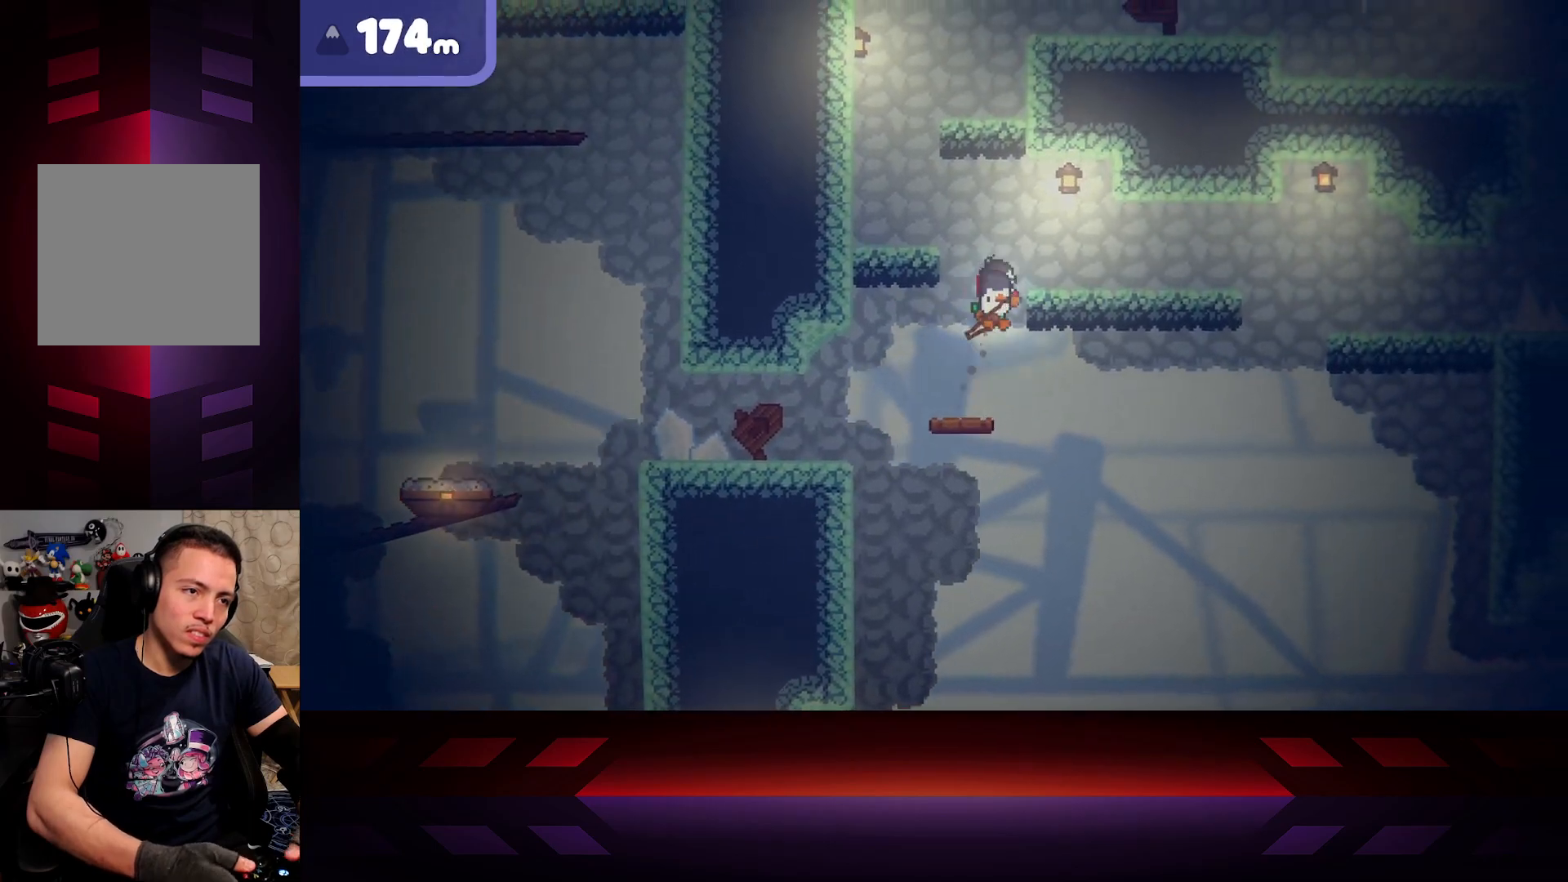
{"buttons": [], "left_stick": "left", "right_stick": "center", "events": [[283, "A", "up"], [283, "left_stick", "center"], [400, "left_stick", "left"]]}
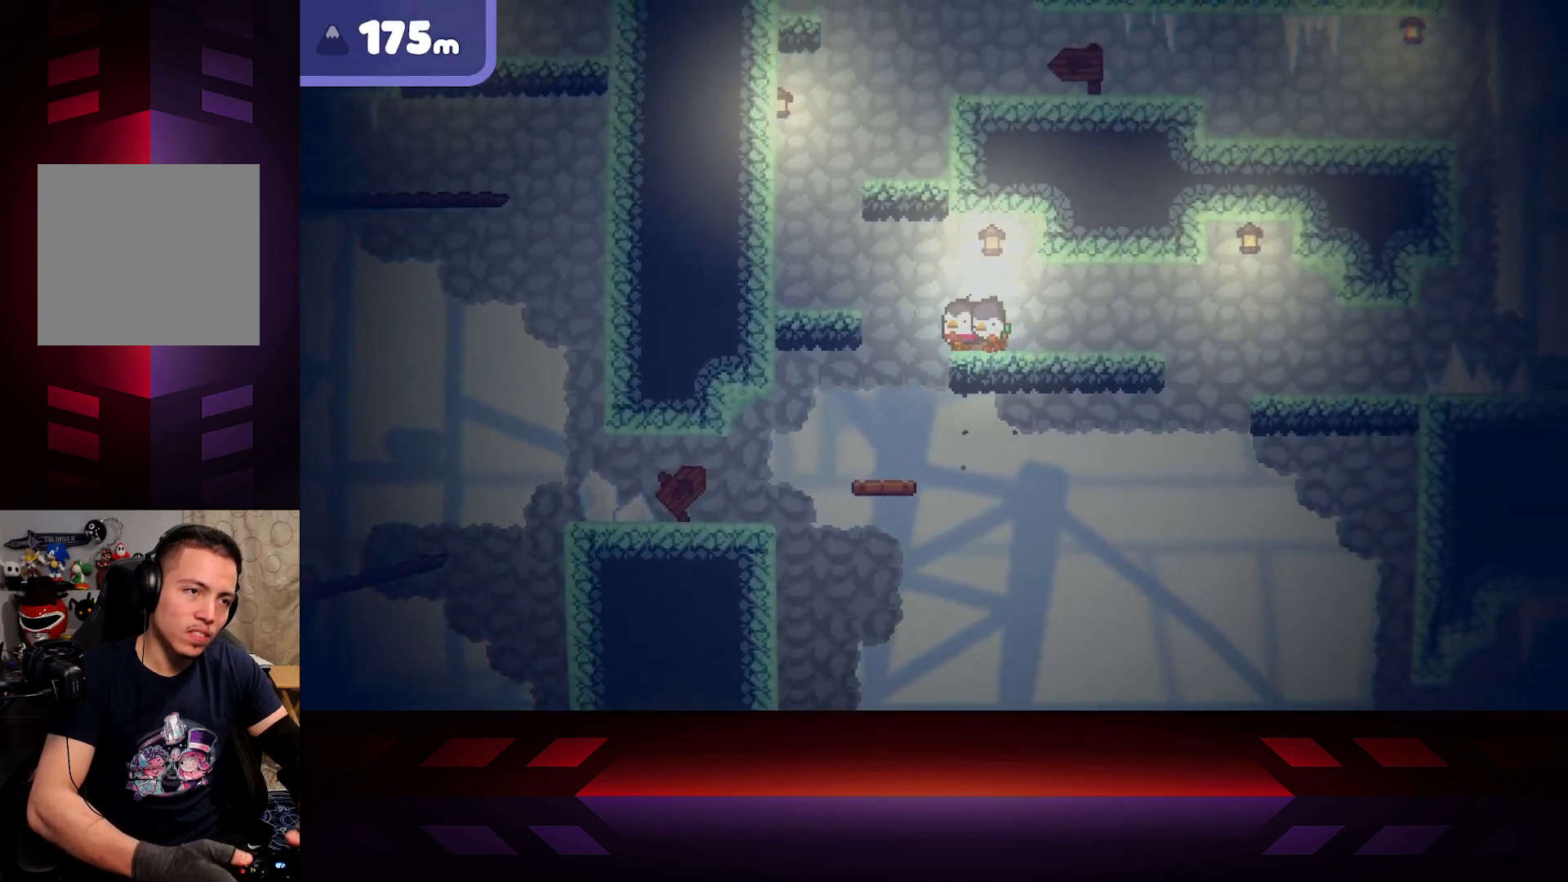
{"buttons": ["A"], "left_stick": "left", "right_stick": "center", "events": [[117, "A", "down"]]}
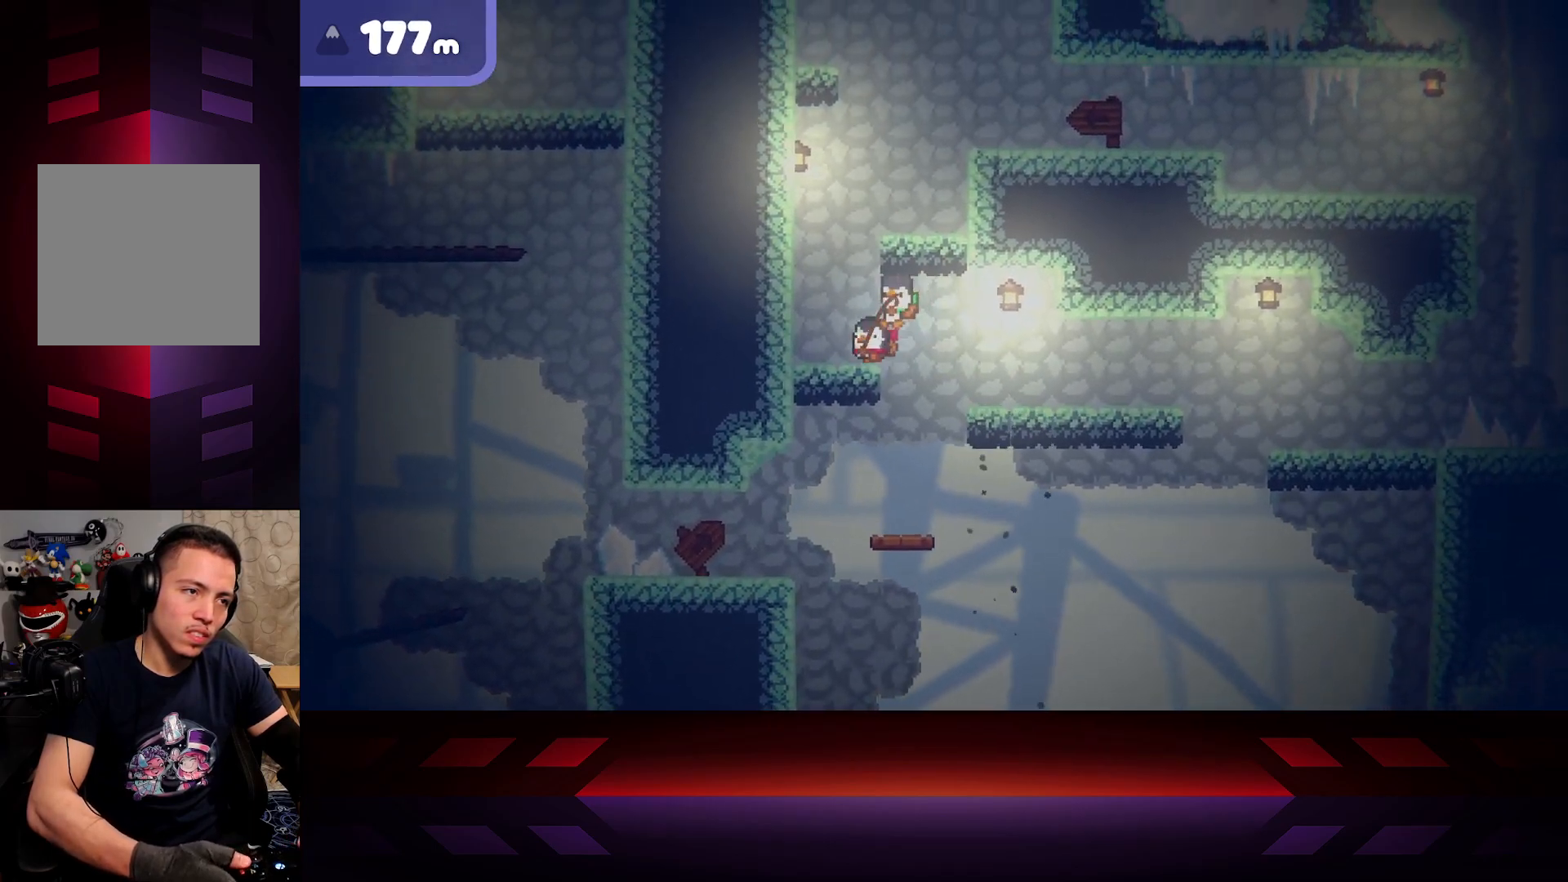
{"buttons": ["A"], "left_stick": "right", "right_stick": "center", "events": [[50, "A", "up"], [350, "A", "down"], [350, "left_stick", "right"]]}
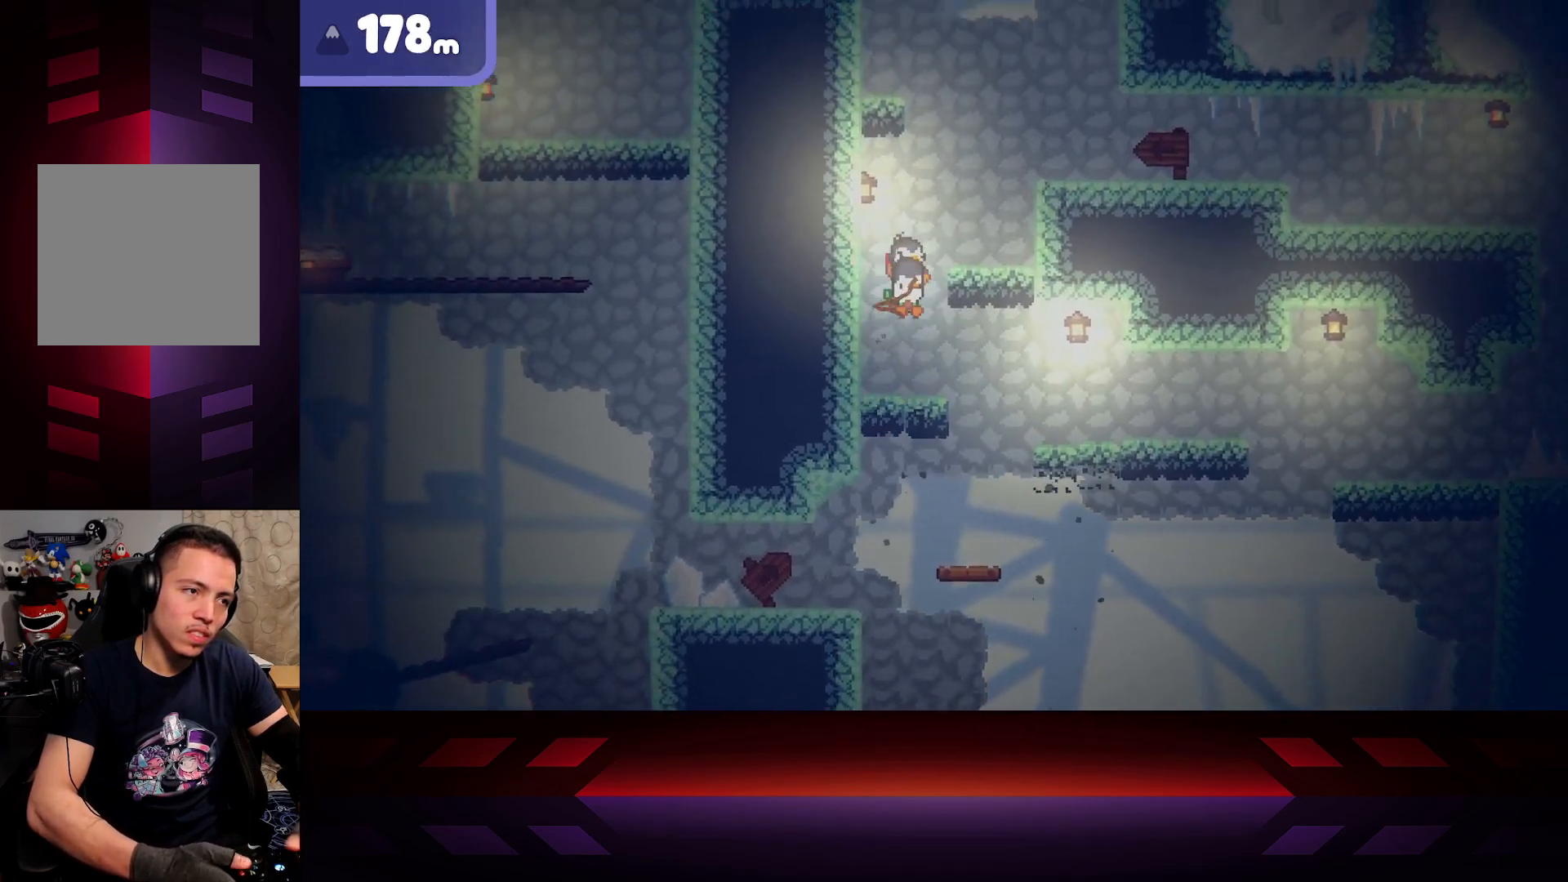
{"buttons": ["A"], "left_stick": "right", "right_stick": "center", "events": [[283, "A", "up"], [433, "A", "down"]]}
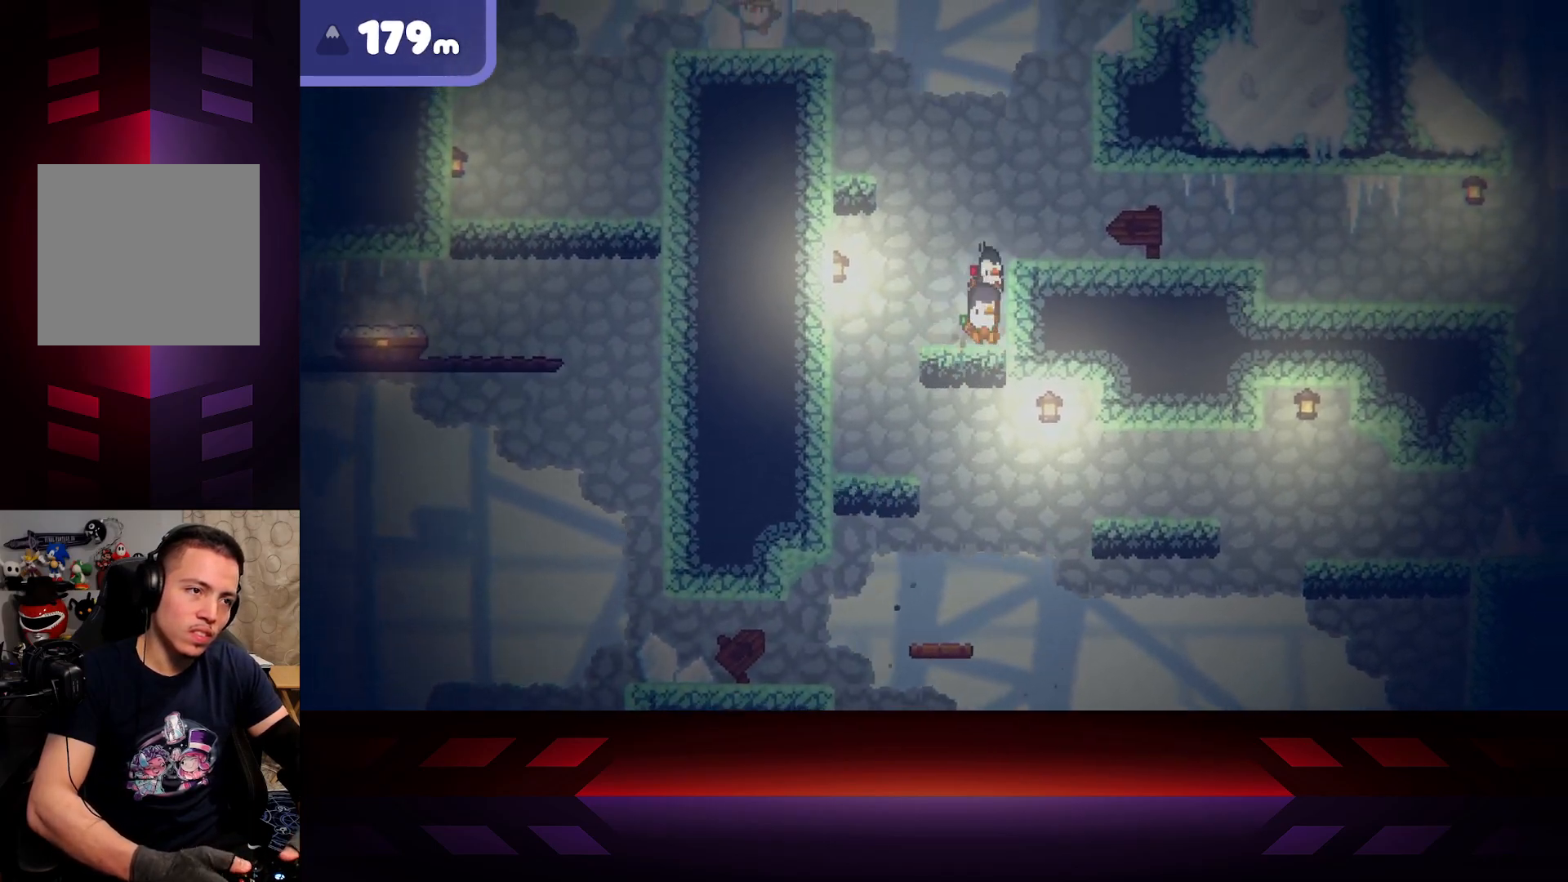
{"buttons": [], "left_stick": "center", "right_stick": "center", "events": [[300, "A", "up"], [367, "left_stick", "center"]]}
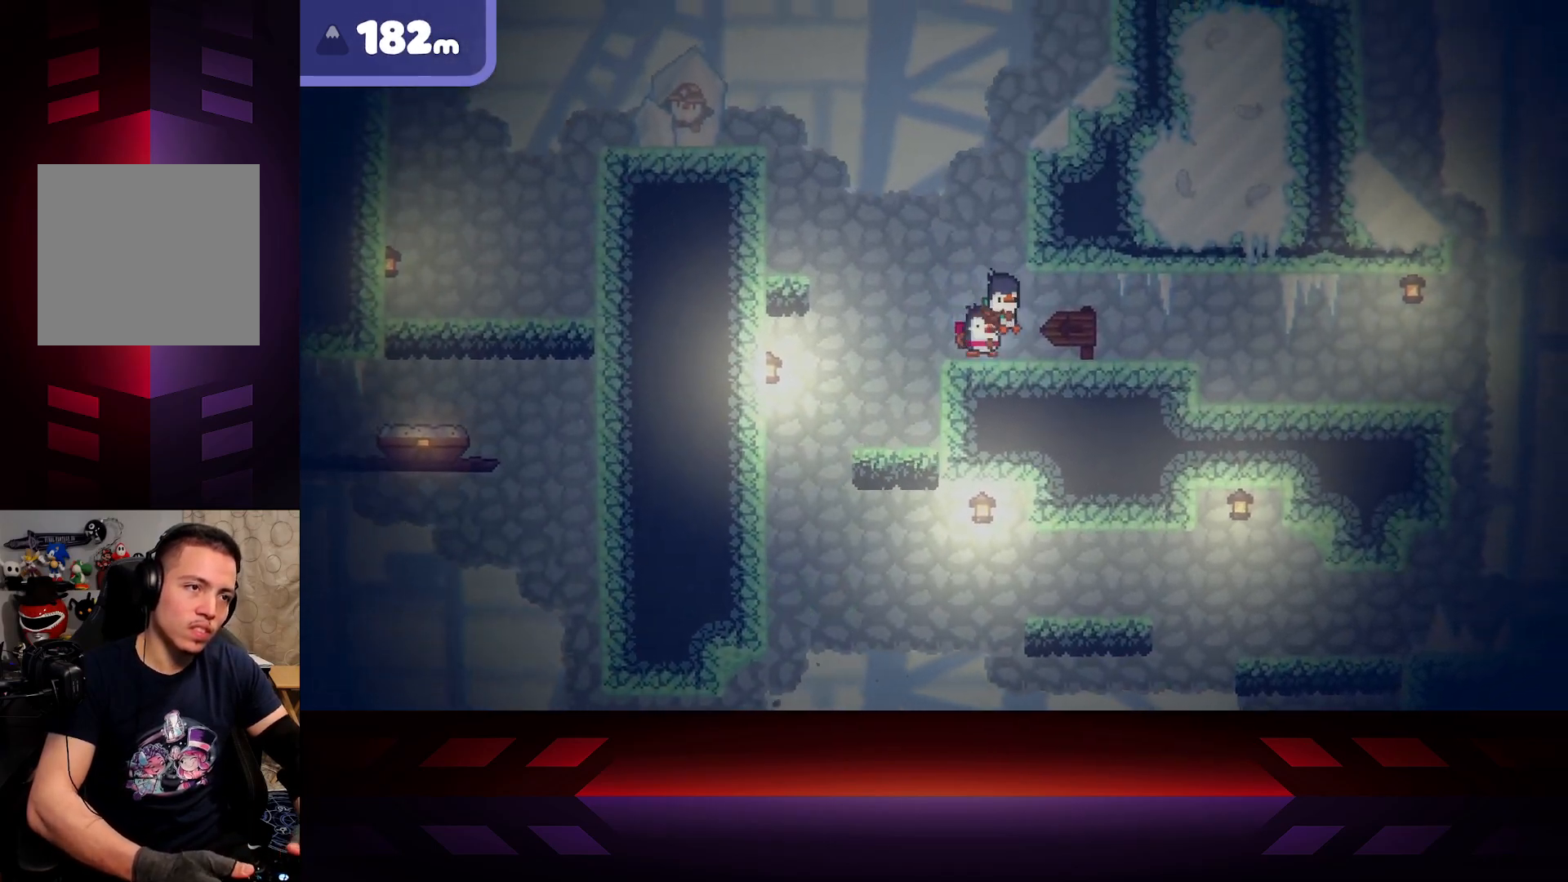
{"buttons": ["A"], "left_stick": "left", "right_stick": "center", "events": [[67, "left_stick", "left"], [300, "A", "down"]]}